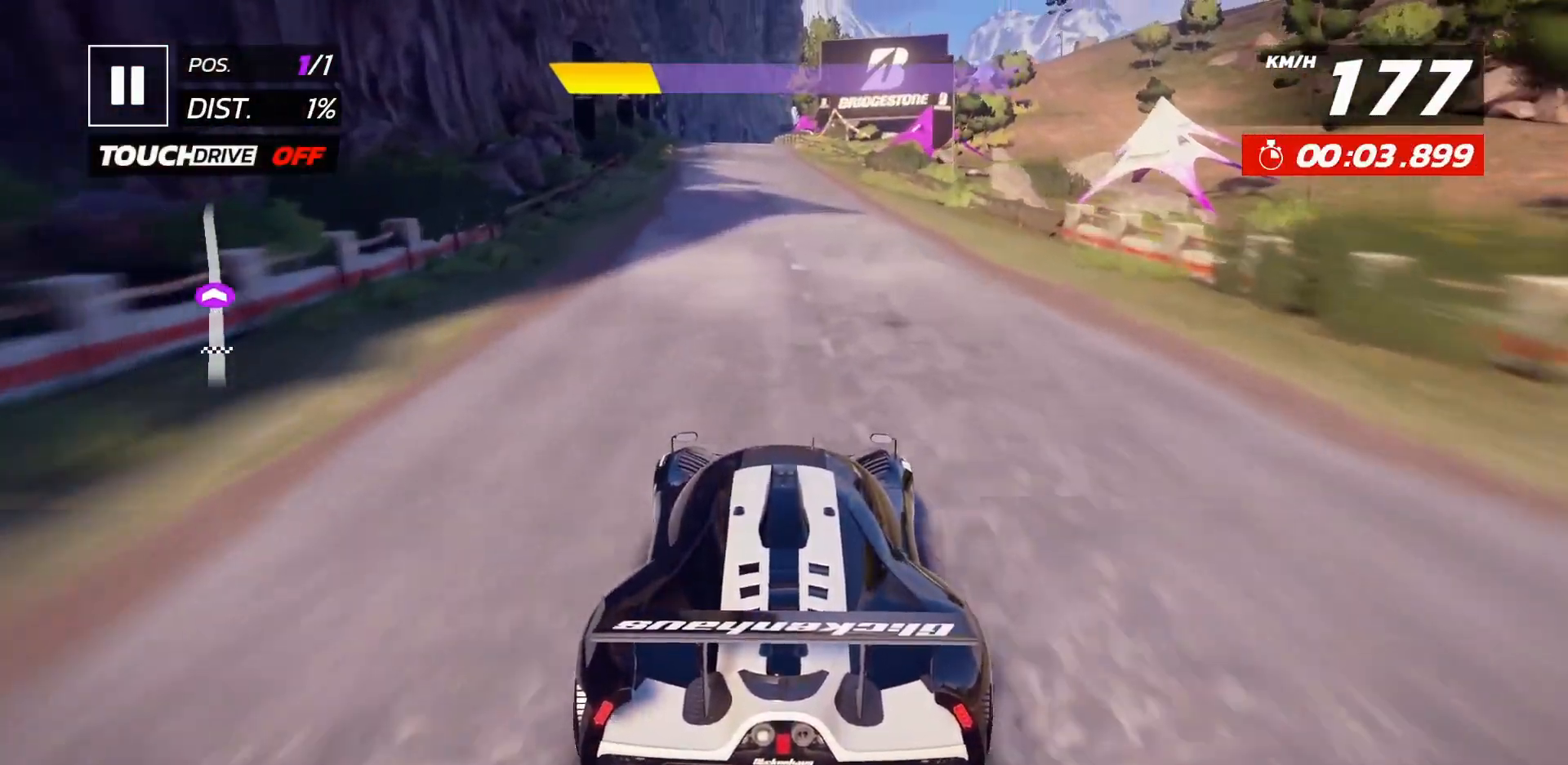
Gameplay with a controller (Xbox layout); each line is a JSON object with the inputs held at the frame after it. "events" lists button and stick changes between this image and that frame as [ms after this image, input, new state], when the widget could be followed in between. Not read: left_stick right_stick.
{"buttons": [], "events": [[417, "DPAD_LEFT", "down"], [450, "DPAD_LEFT", "up"]]}
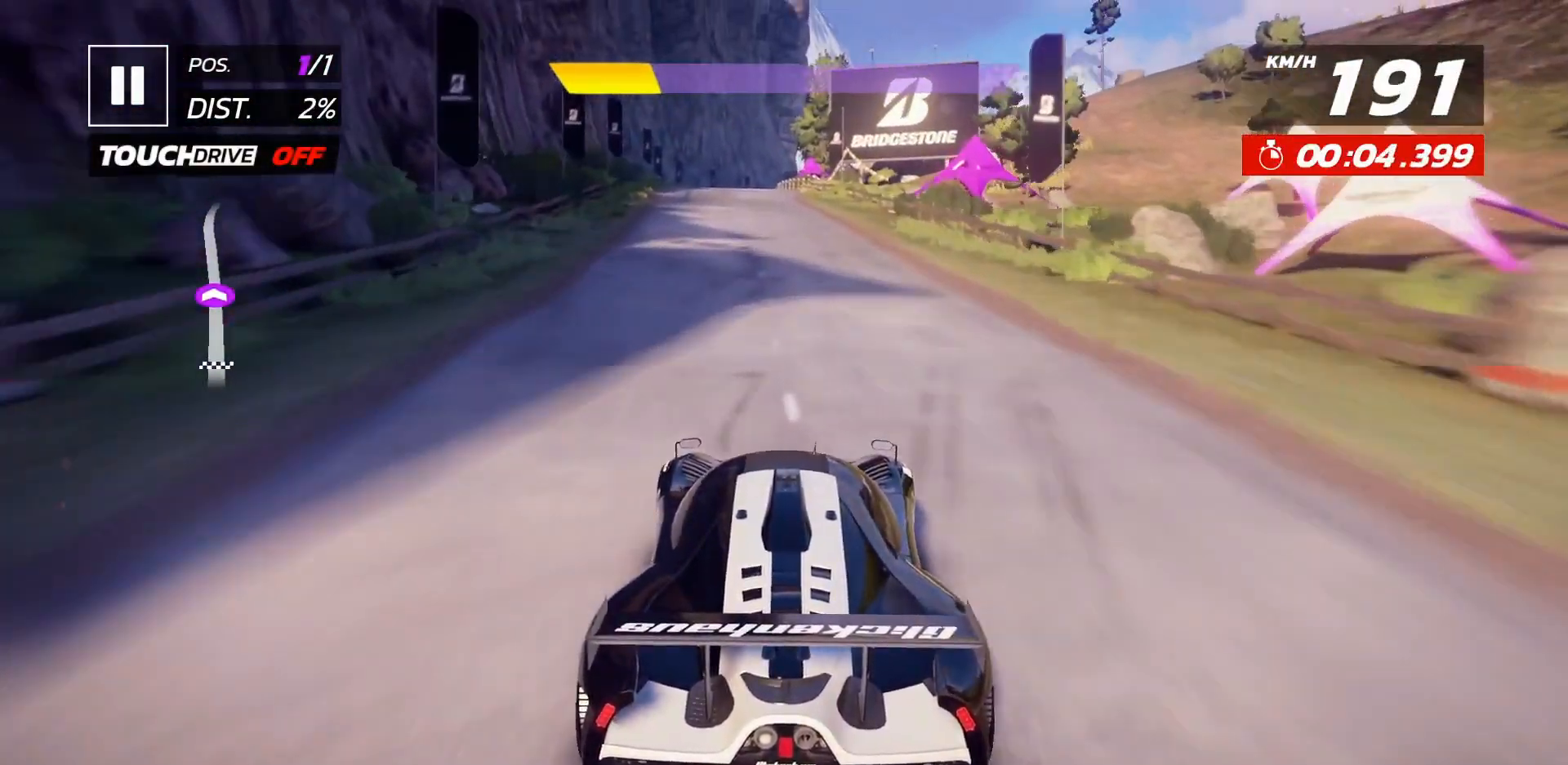
{"buttons": [], "events": []}
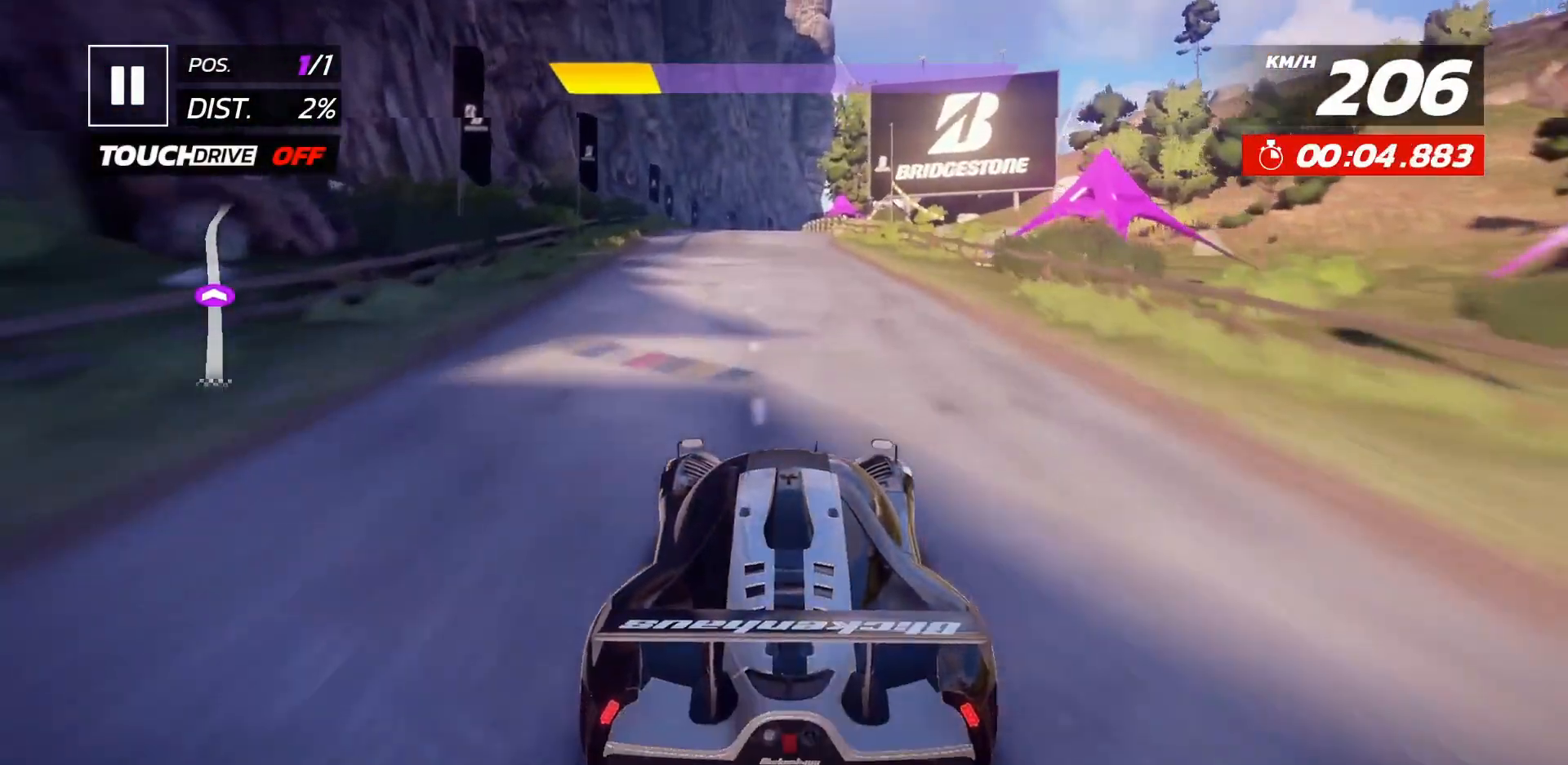
{"buttons": [], "events": [[300, "DPAD_LEFT", "down"], [350, "DPAD_LEFT", "up"]]}
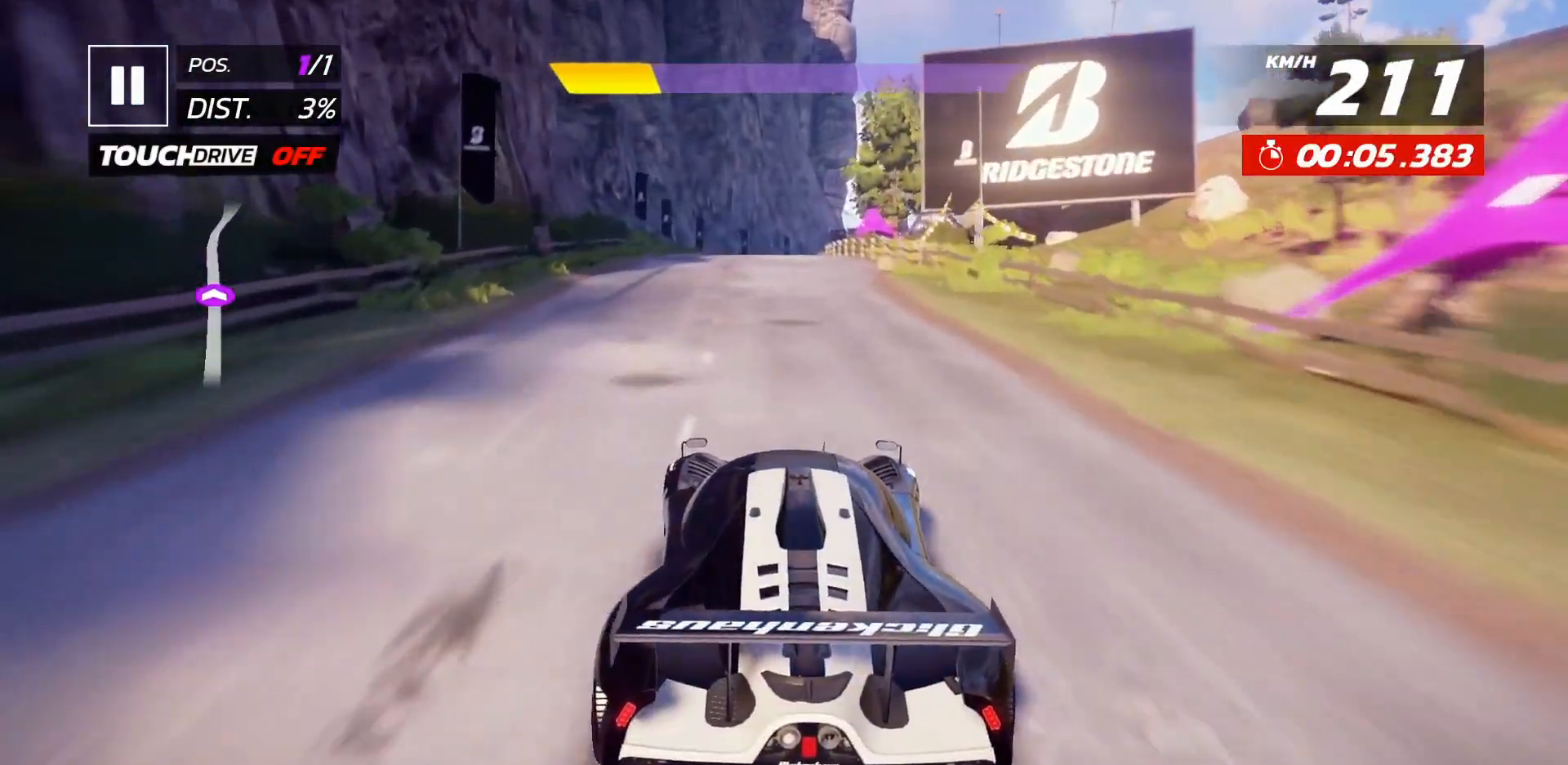
{"buttons": [], "events": []}
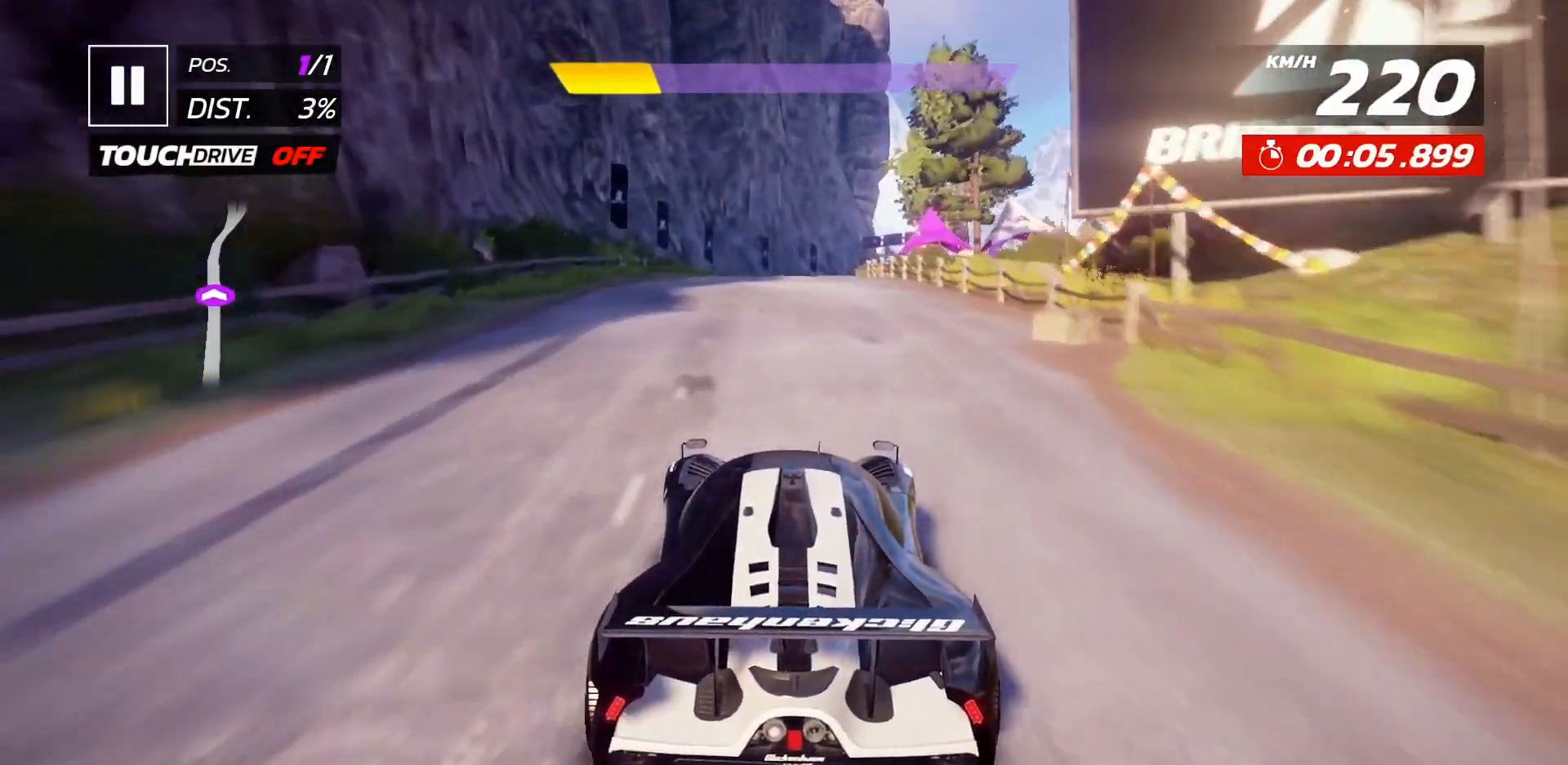
{"buttons": [], "events": []}
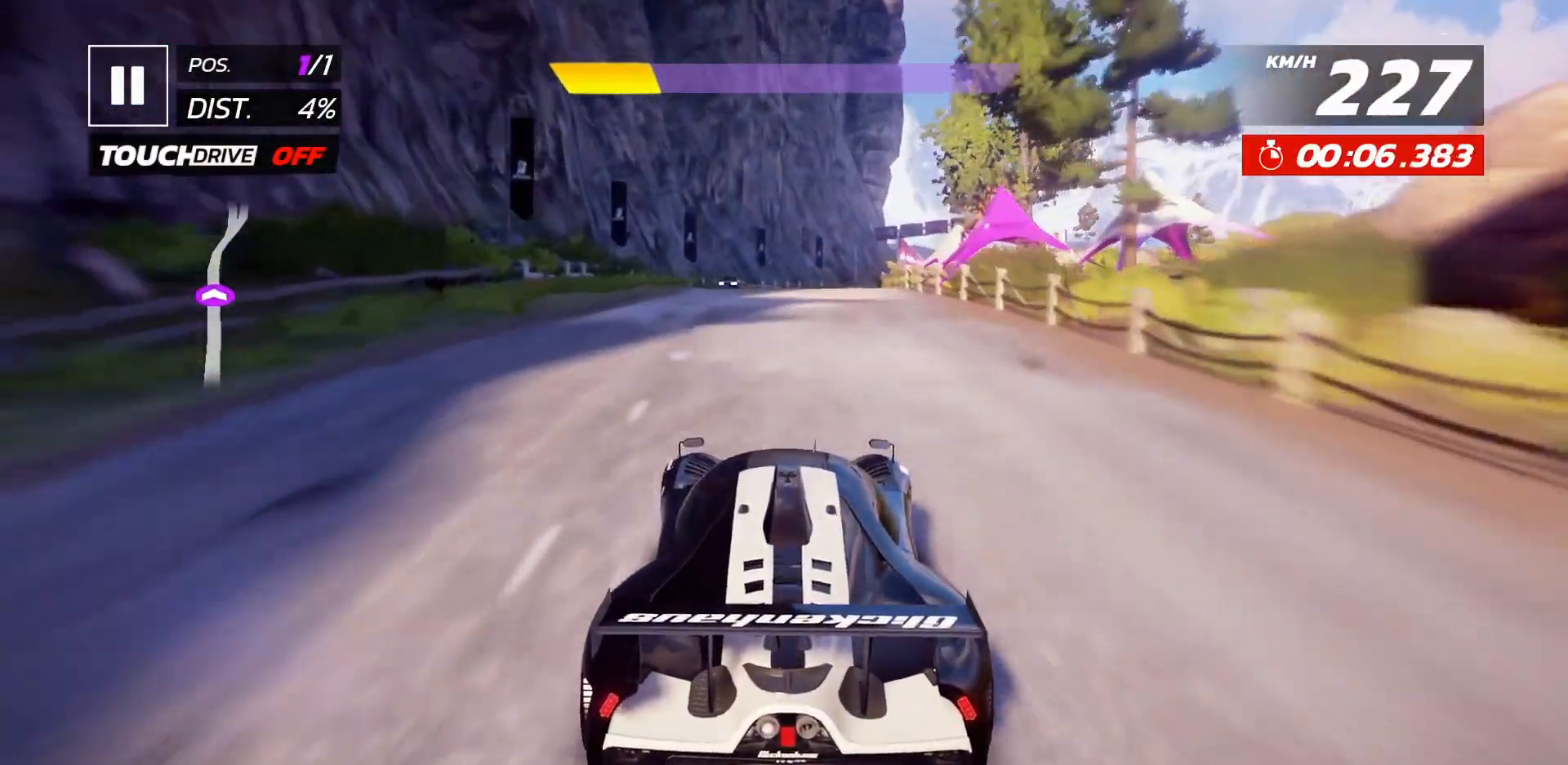
{"buttons": [], "events": []}
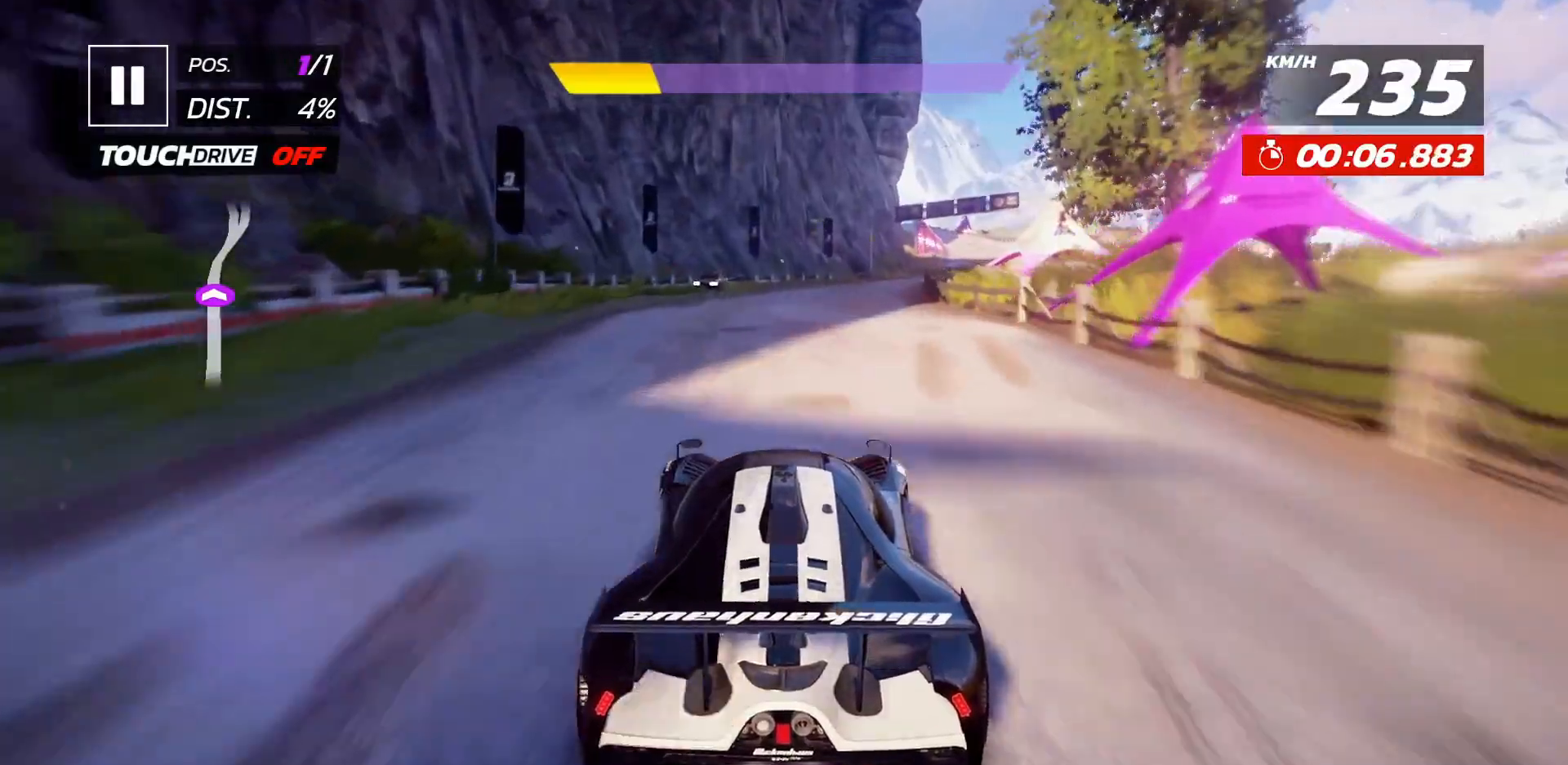
{"buttons": [], "events": [[150, "DPAD_RIGHT", "down"], [250, "DPAD_RIGHT", "up"], [350, "DPAD_RIGHT", "down"], [433, "DPAD_RIGHT", "up"]]}
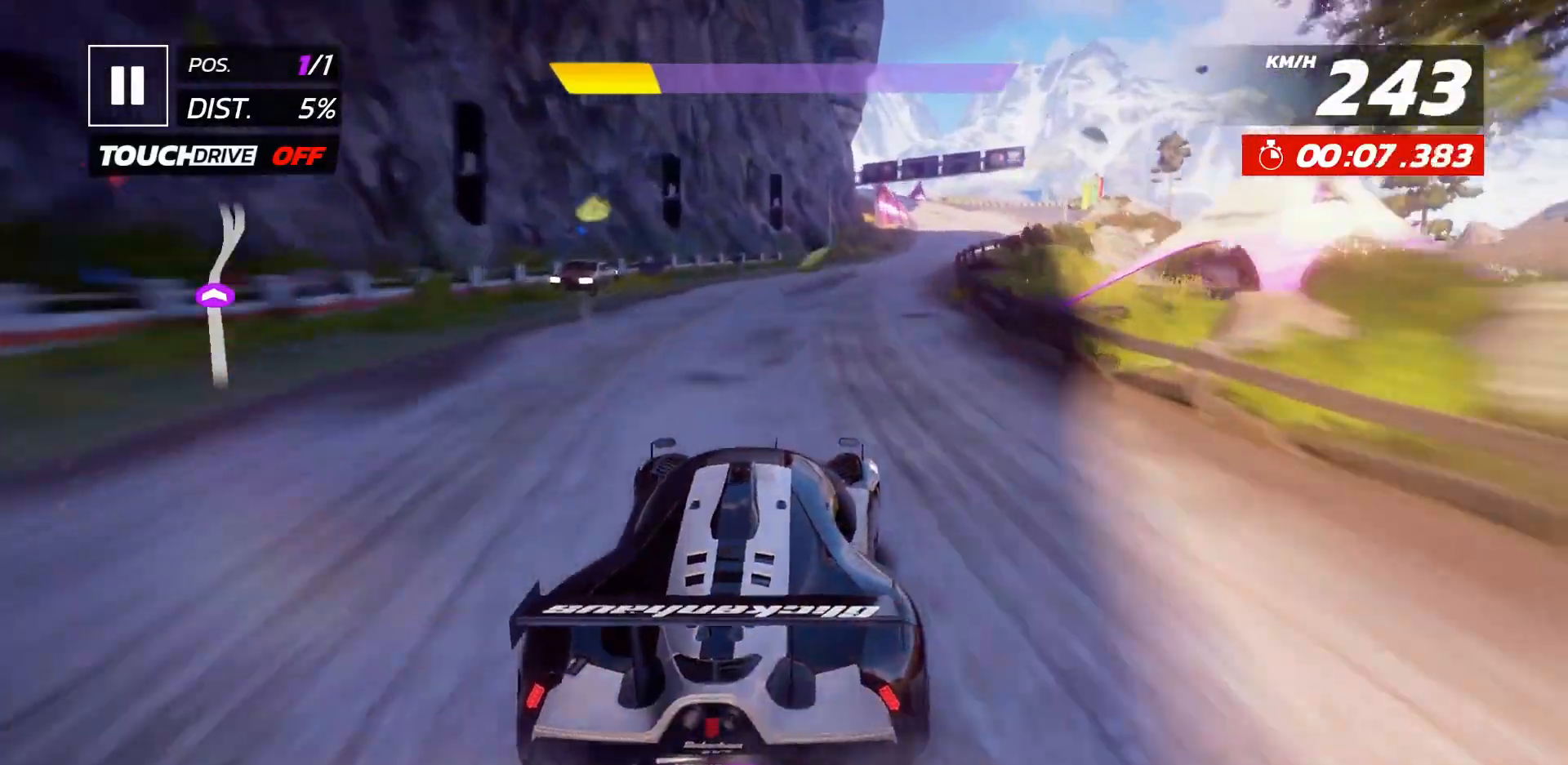
{"buttons": ["DPAD_RIGHT"], "events": [[33, "DPAD_RIGHT", "down"], [133, "DPAD_RIGHT", "up"], [250, "DPAD_RIGHT", "down"], [317, "DPAD_RIGHT", "up"], [450, "DPAD_RIGHT", "down"]]}
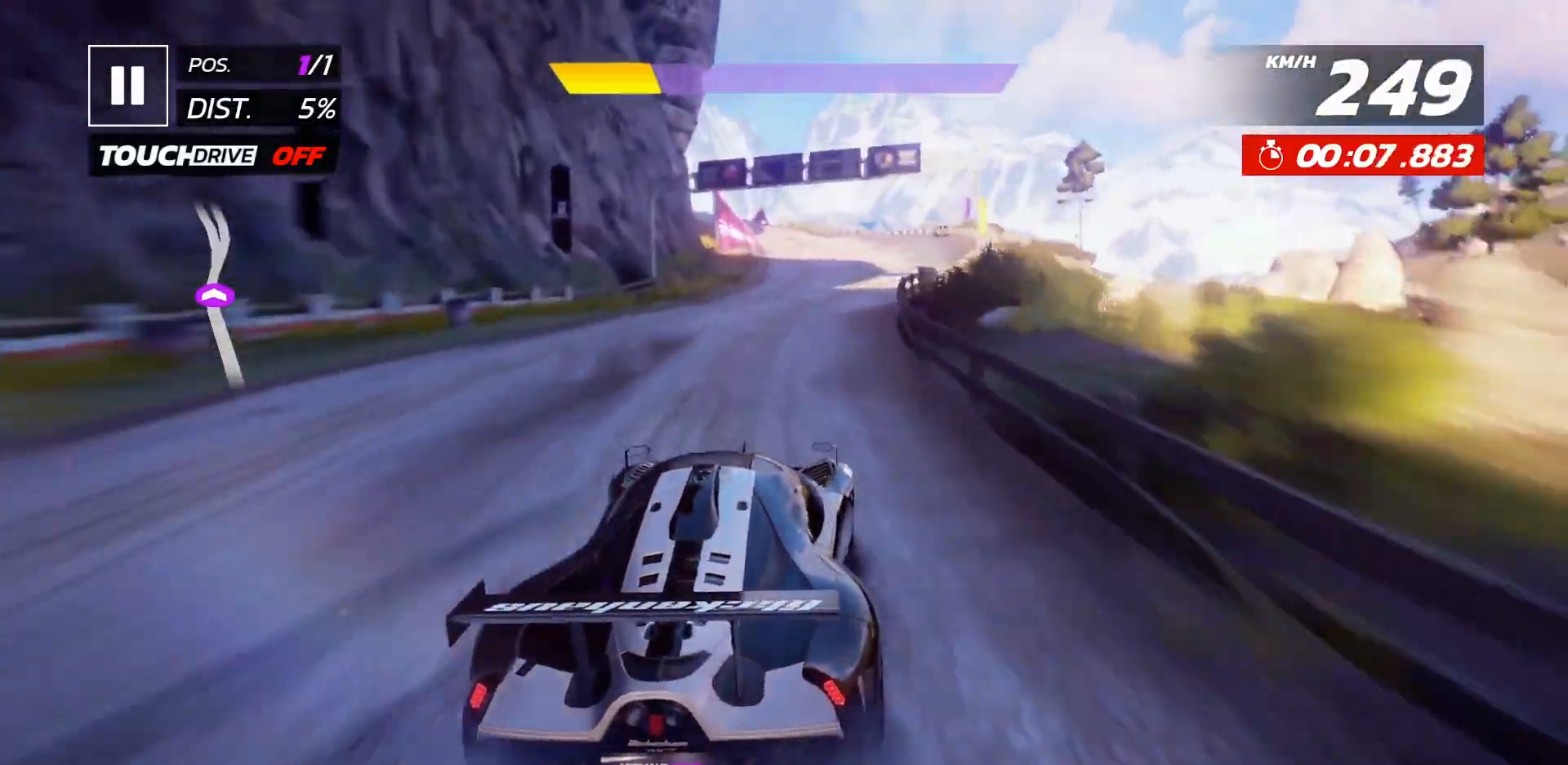
{"buttons": [], "events": [[17, "DPAD_RIGHT", "up"], [217, "DPAD_RIGHT", "down"], [283, "DPAD_RIGHT", "up"]]}
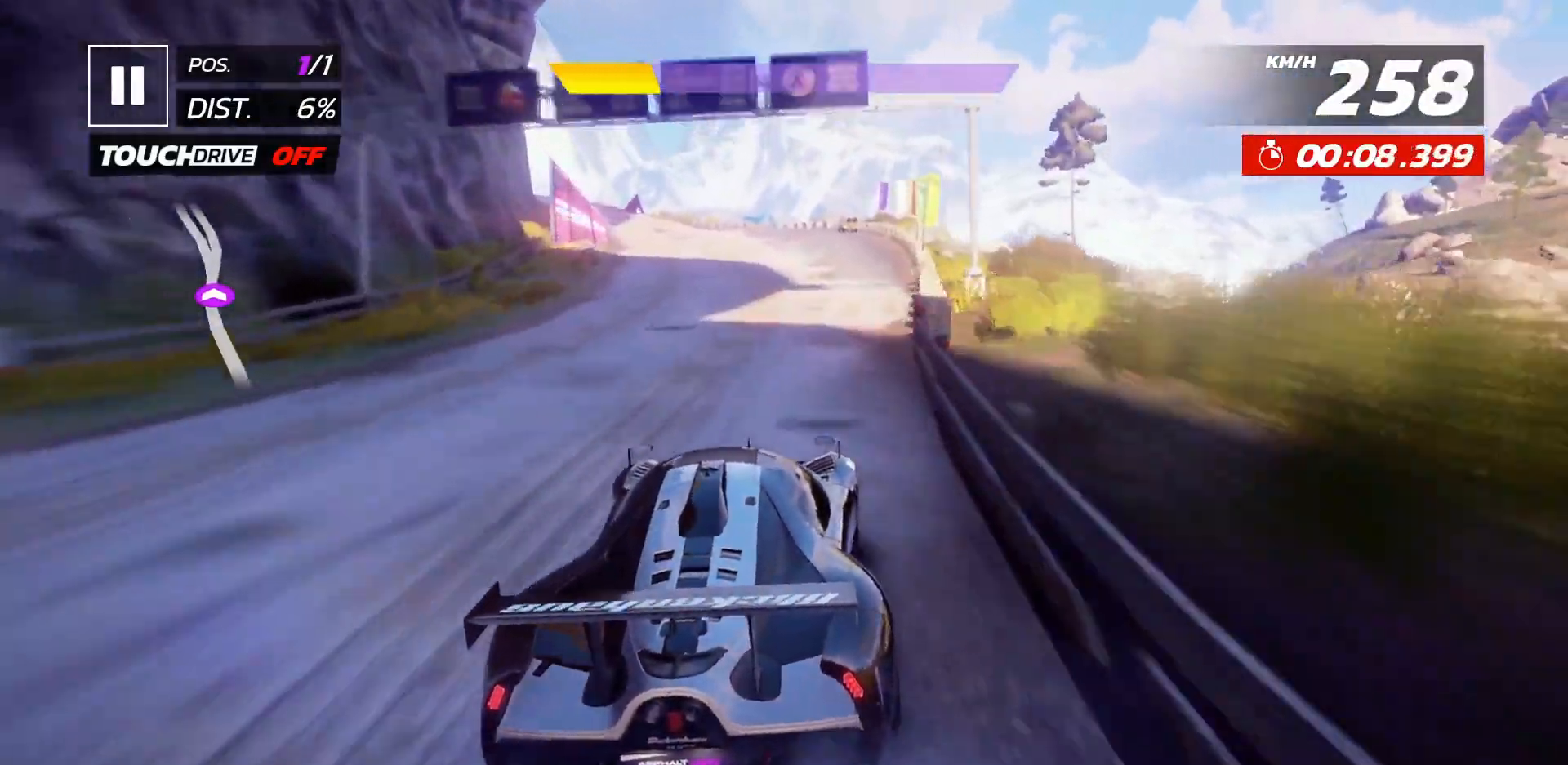
{"buttons": ["DPAD_LEFT"], "events": [[450, "DPAD_LEFT", "down"]]}
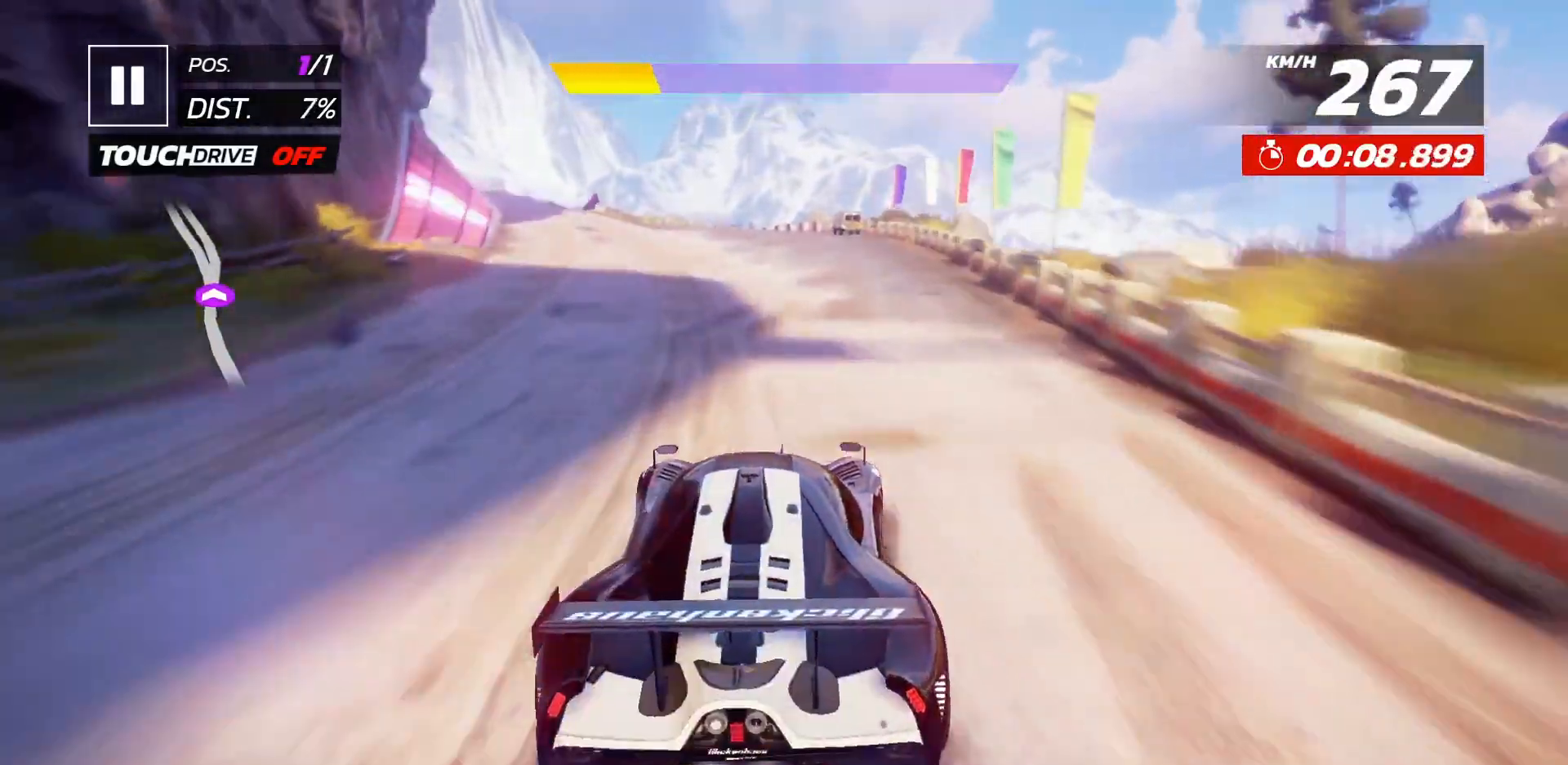
{"buttons": [], "events": [[33, "DPAD_LEFT", "up"], [400, "DPAD_LEFT", "down"], [483, "DPAD_LEFT", "up"]]}
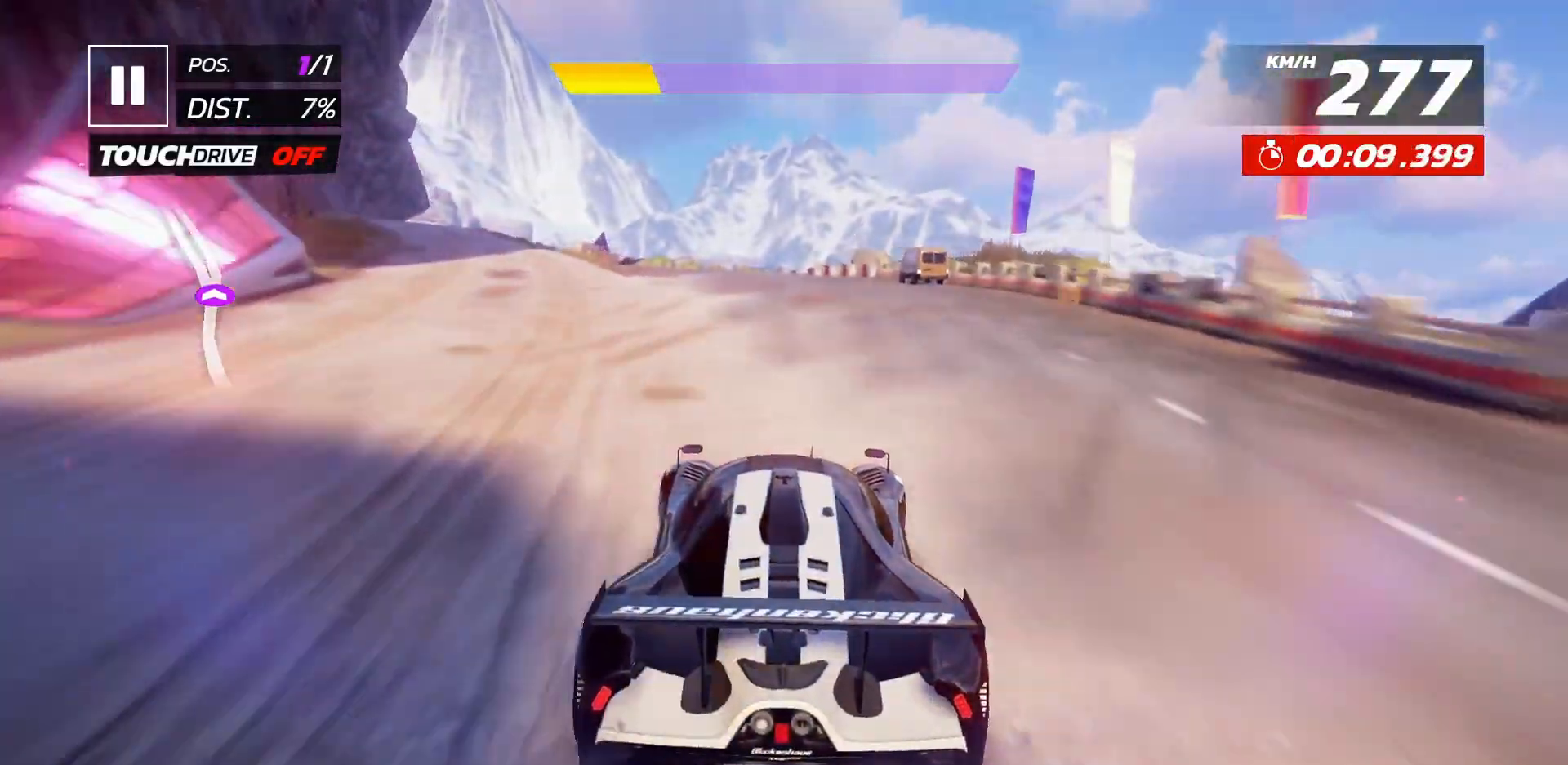
{"buttons": [], "events": [[100, "DPAD_LEFT", "down"], [183, "DPAD_LEFT", "up"], [300, "DPAD_LEFT", "down"], [367, "DPAD_LEFT", "up"]]}
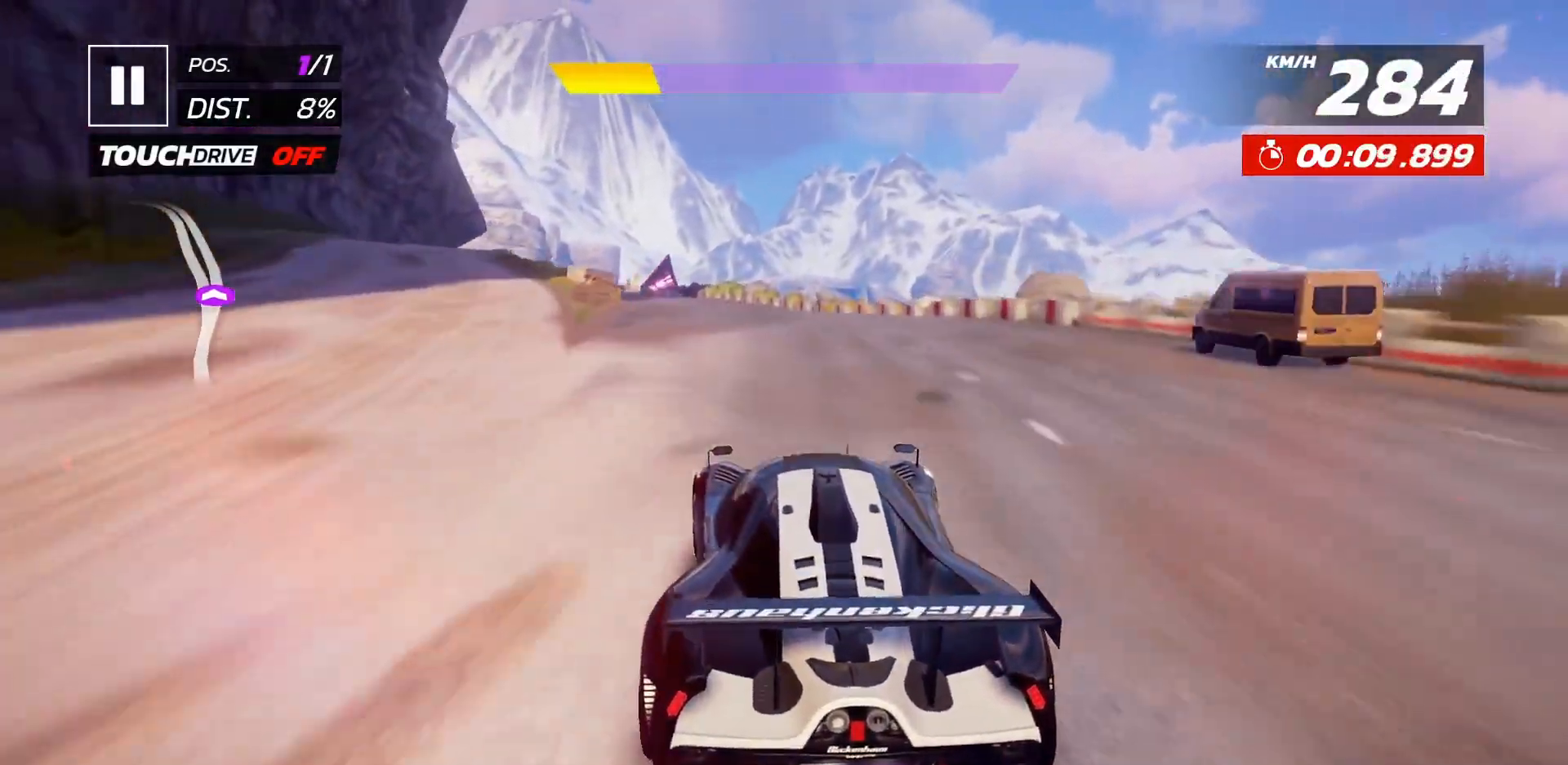
{"buttons": [], "events": [[17, "DPAD_LEFT", "down"], [83, "DPAD_LEFT", "up"], [233, "DPAD_LEFT", "down"], [300, "DPAD_LEFT", "up"]]}
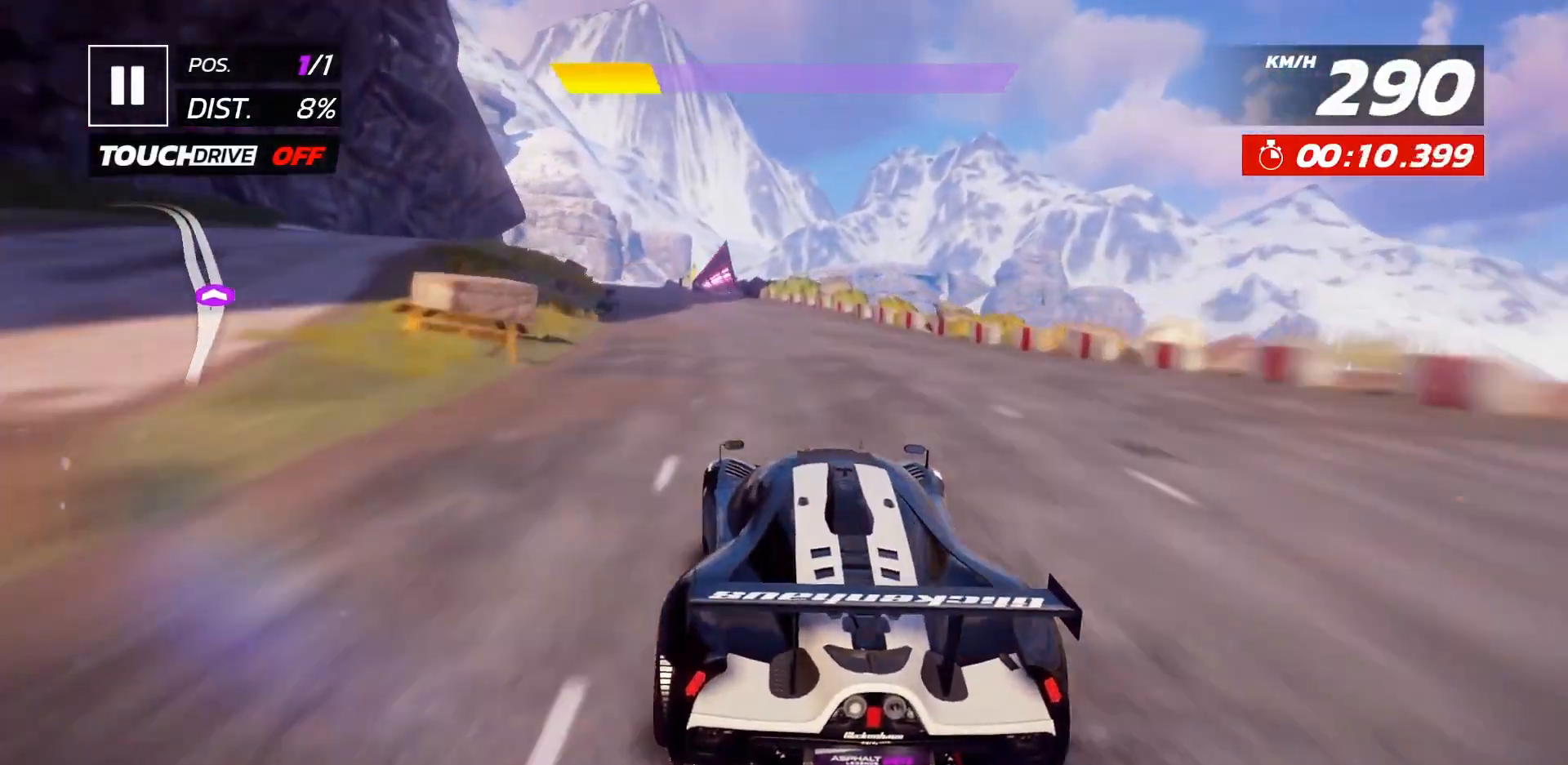
{"buttons": [], "events": [[50, "DPAD_LEFT", "down"], [117, "DPAD_LEFT", "up"], [450, "DPAD_LEFT", "down"], [500, "DPAD_LEFT", "up"]]}
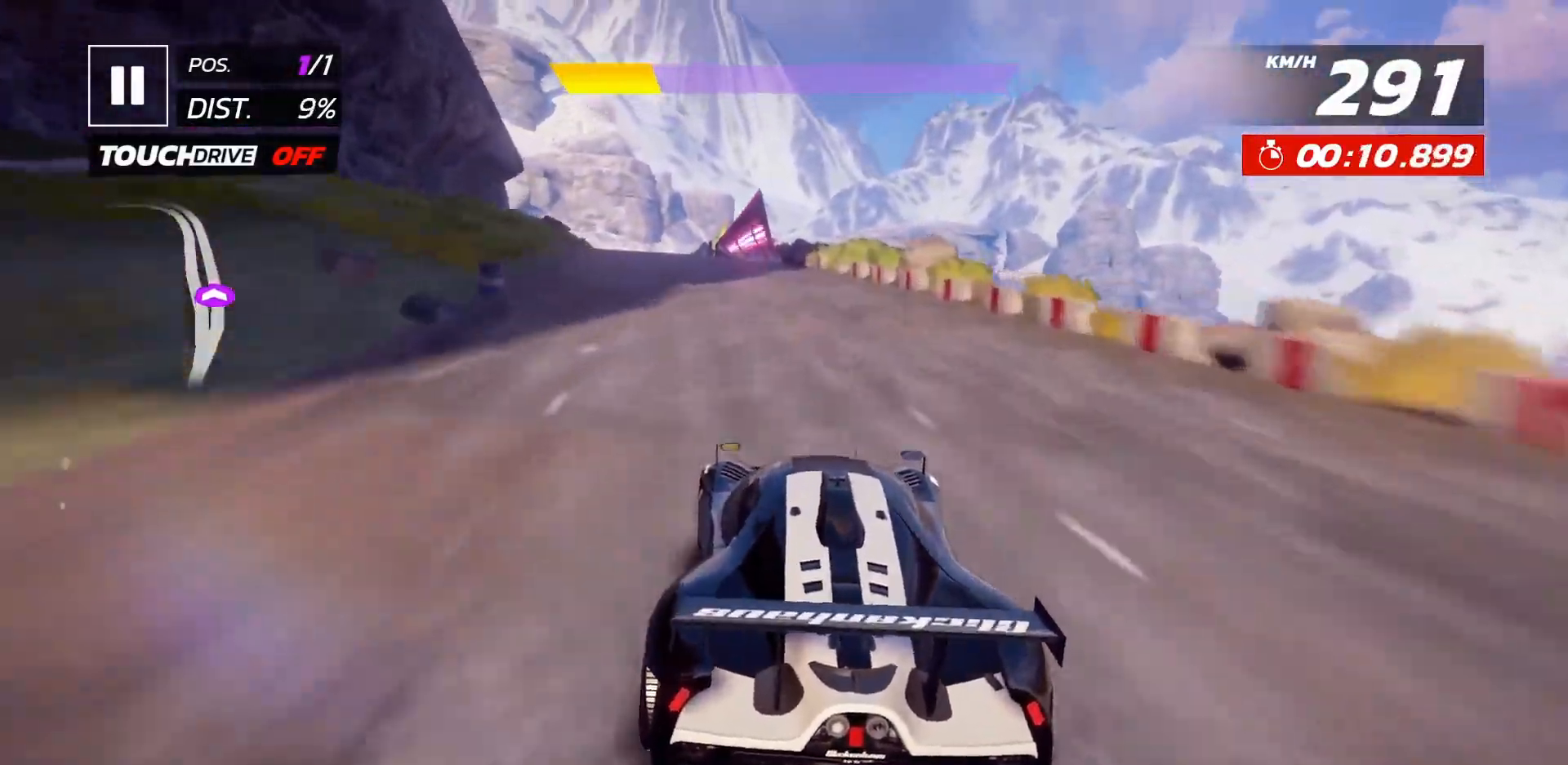
{"buttons": [], "events": [[333, "DPAD_LEFT", "down"], [400, "DPAD_LEFT", "up"]]}
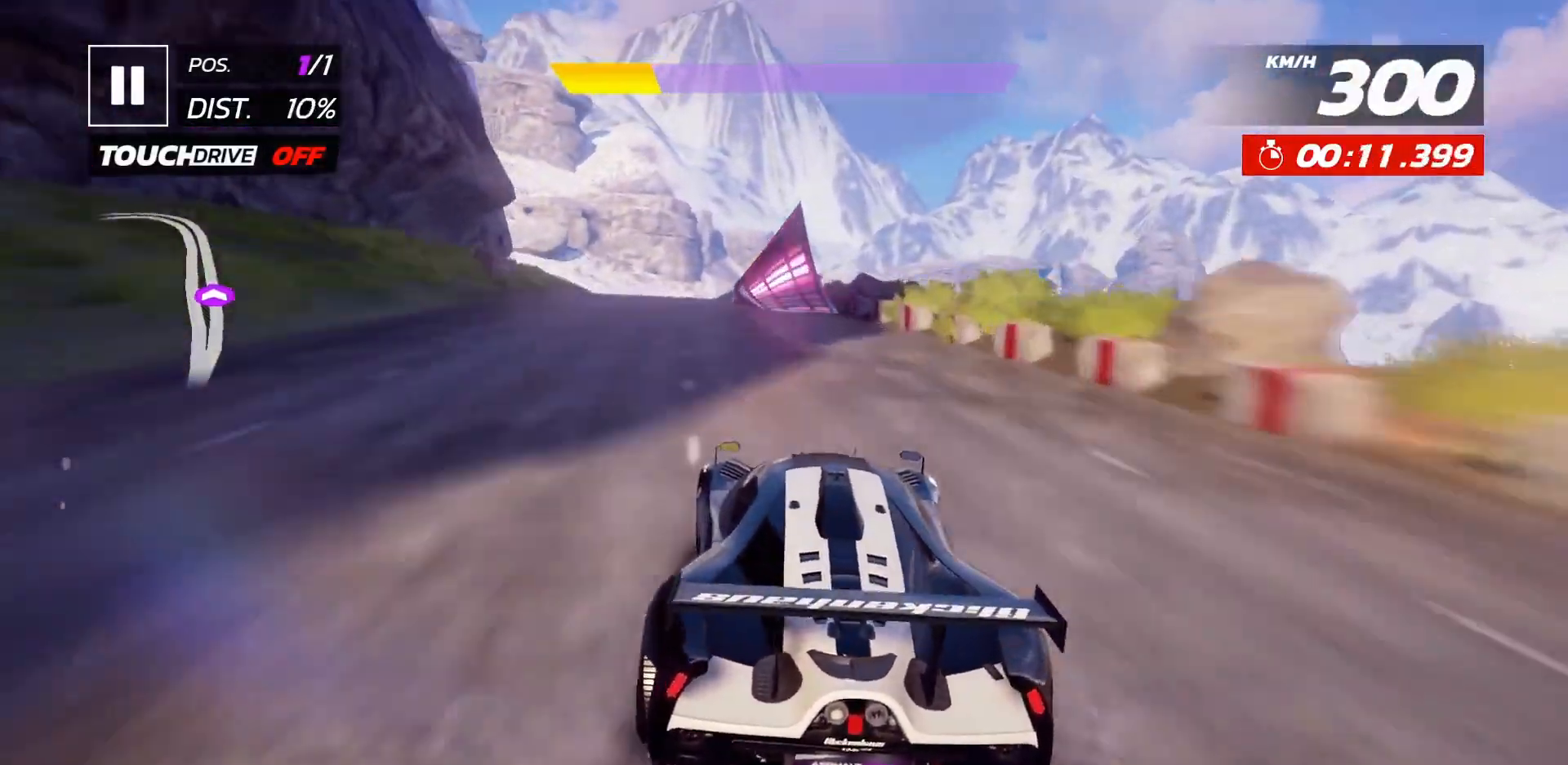
{"buttons": [], "events": [[233, "DPAD_LEFT", "down"], [317, "DPAD_LEFT", "up"]]}
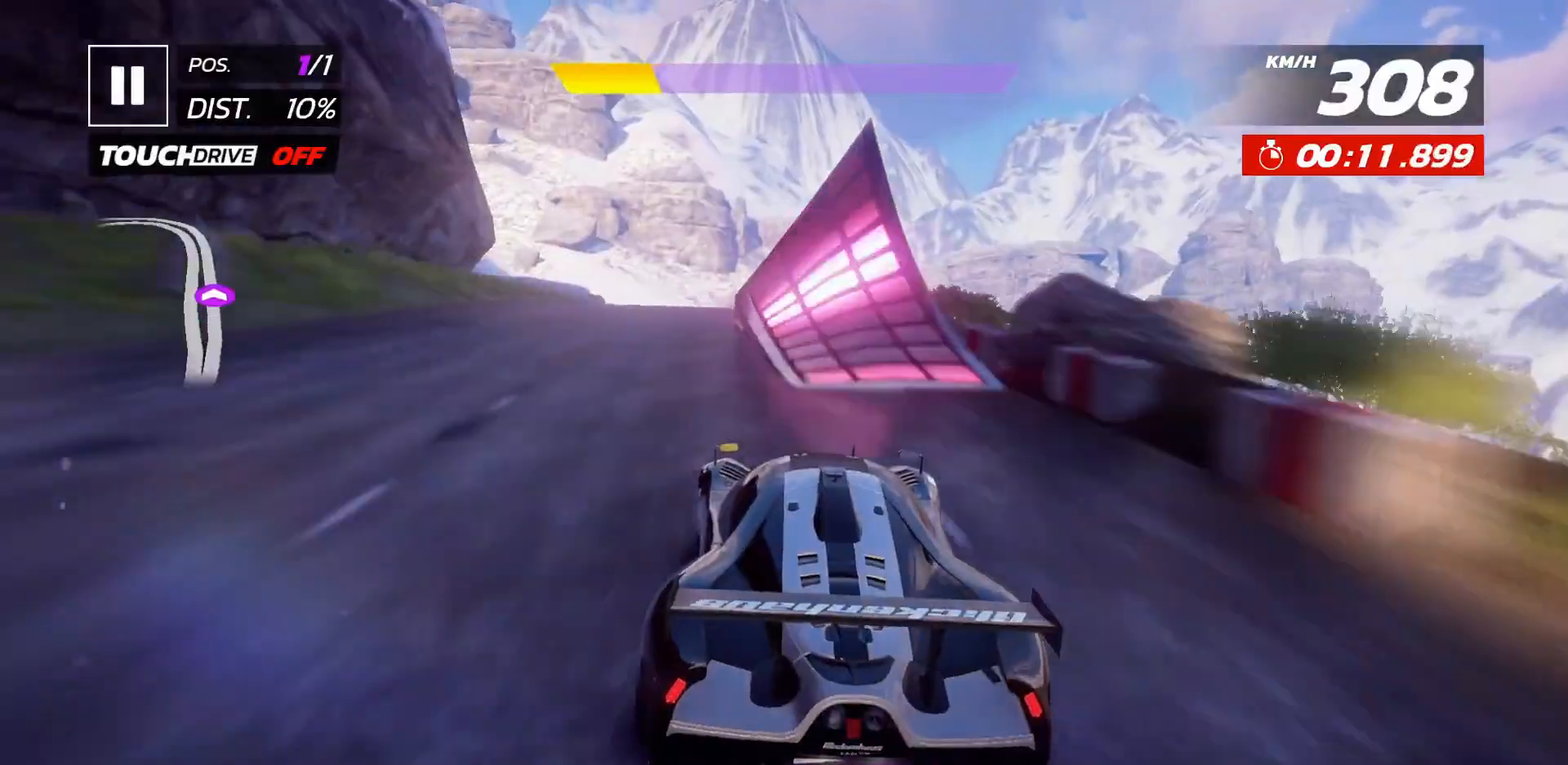
{"buttons": ["DPAD_LEFT"], "events": [[83, "DPAD_LEFT", "down"], [167, "DPAD_LEFT", "up"], [283, "DPAD_LEFT", "down"], [350, "A", "down"], [367, "DPAD_LEFT", "up"], [433, "A", "up"], [500, "DPAD_LEFT", "down"]]}
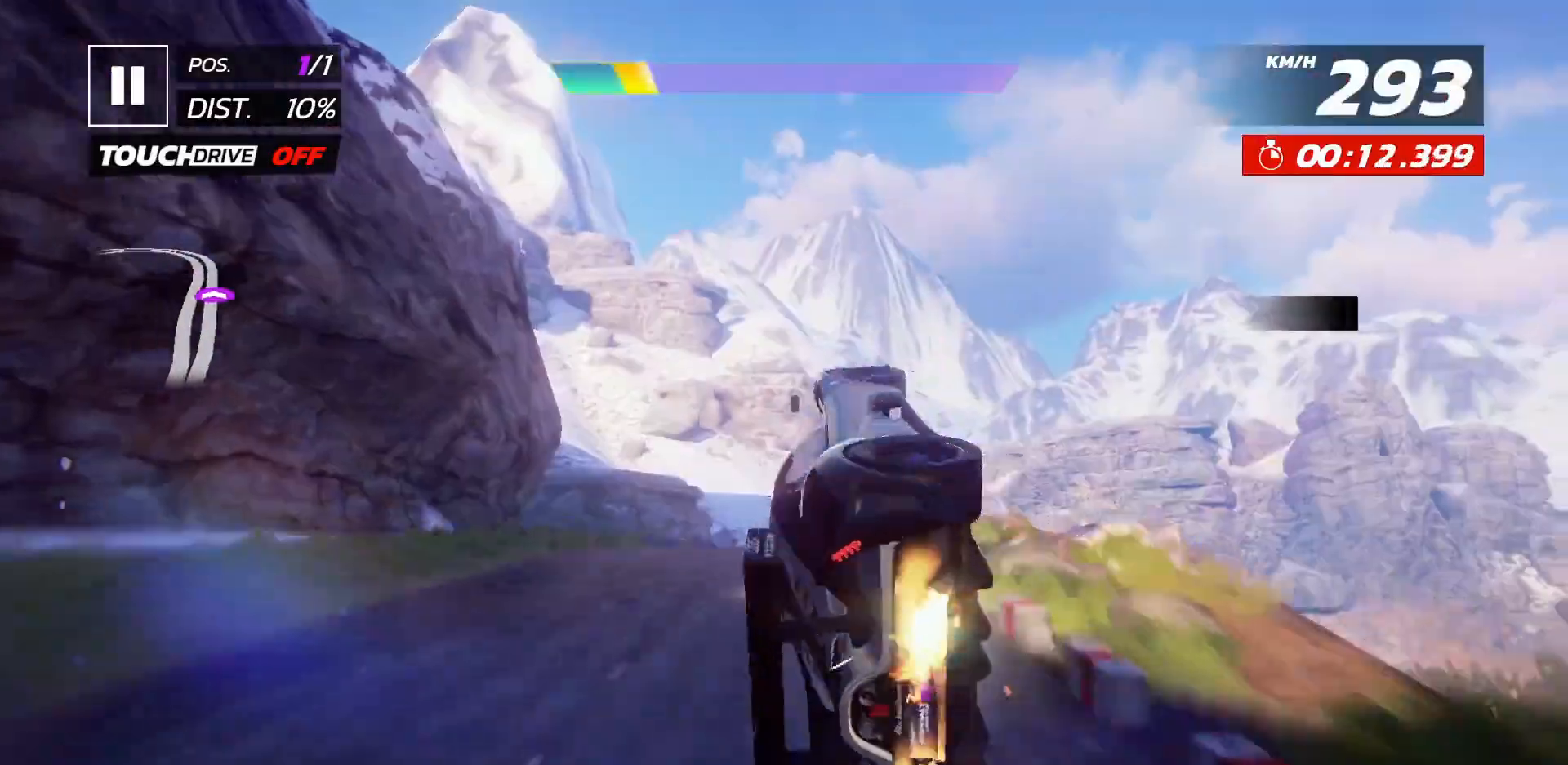
{"buttons": ["DPAD_LEFT"], "events": [[33, "A", "down"], [83, "DPAD_LEFT", "up"], [133, "A", "up"], [233, "DPAD_LEFT", "down"], [350, "DPAD_LEFT", "up"], [433, "DPAD_LEFT", "down"]]}
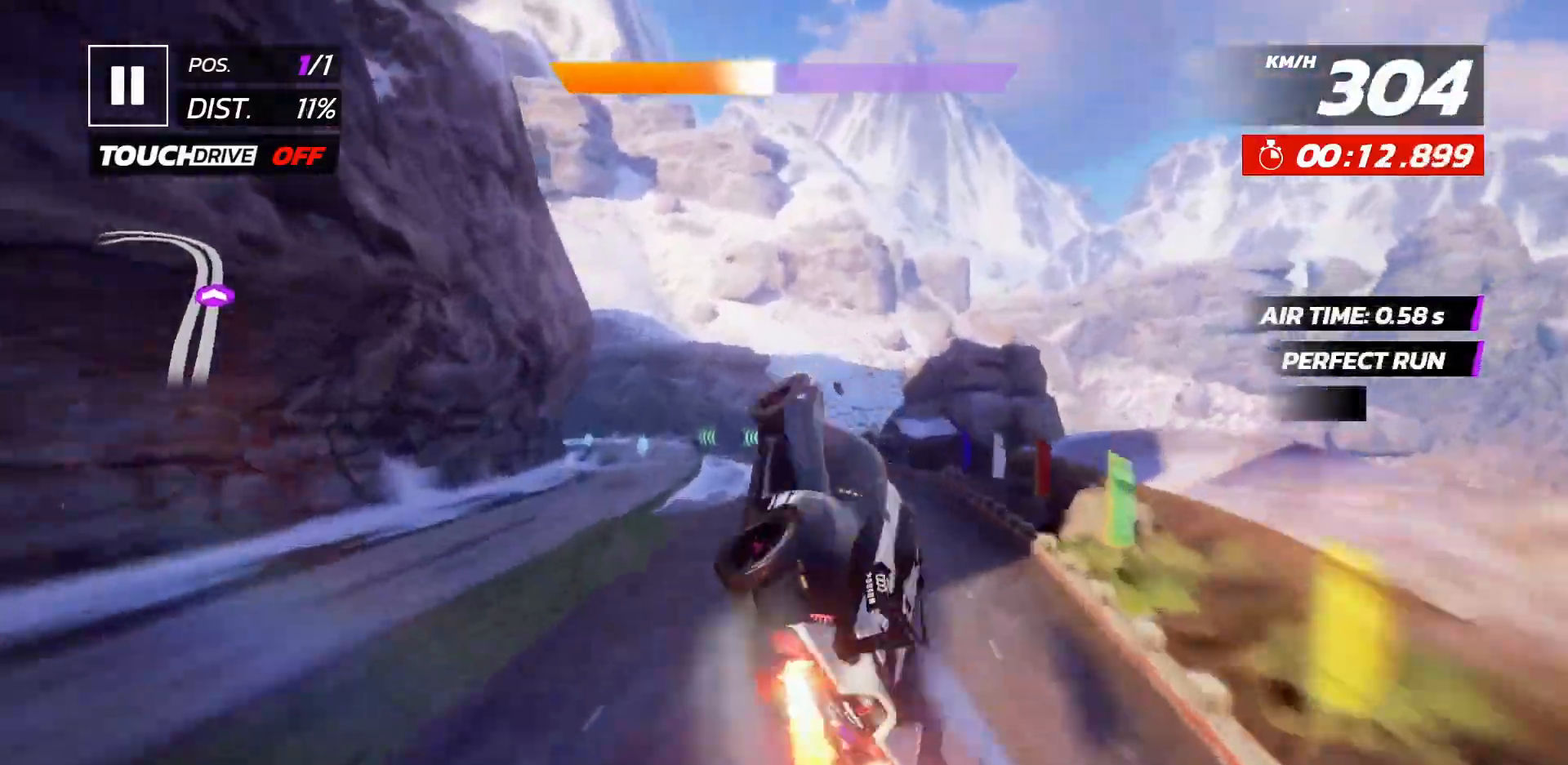
{"buttons": [], "events": [[217, "DPAD_LEFT", "up"], [317, "DPAD_LEFT", "down"], [433, "DPAD_LEFT", "up"]]}
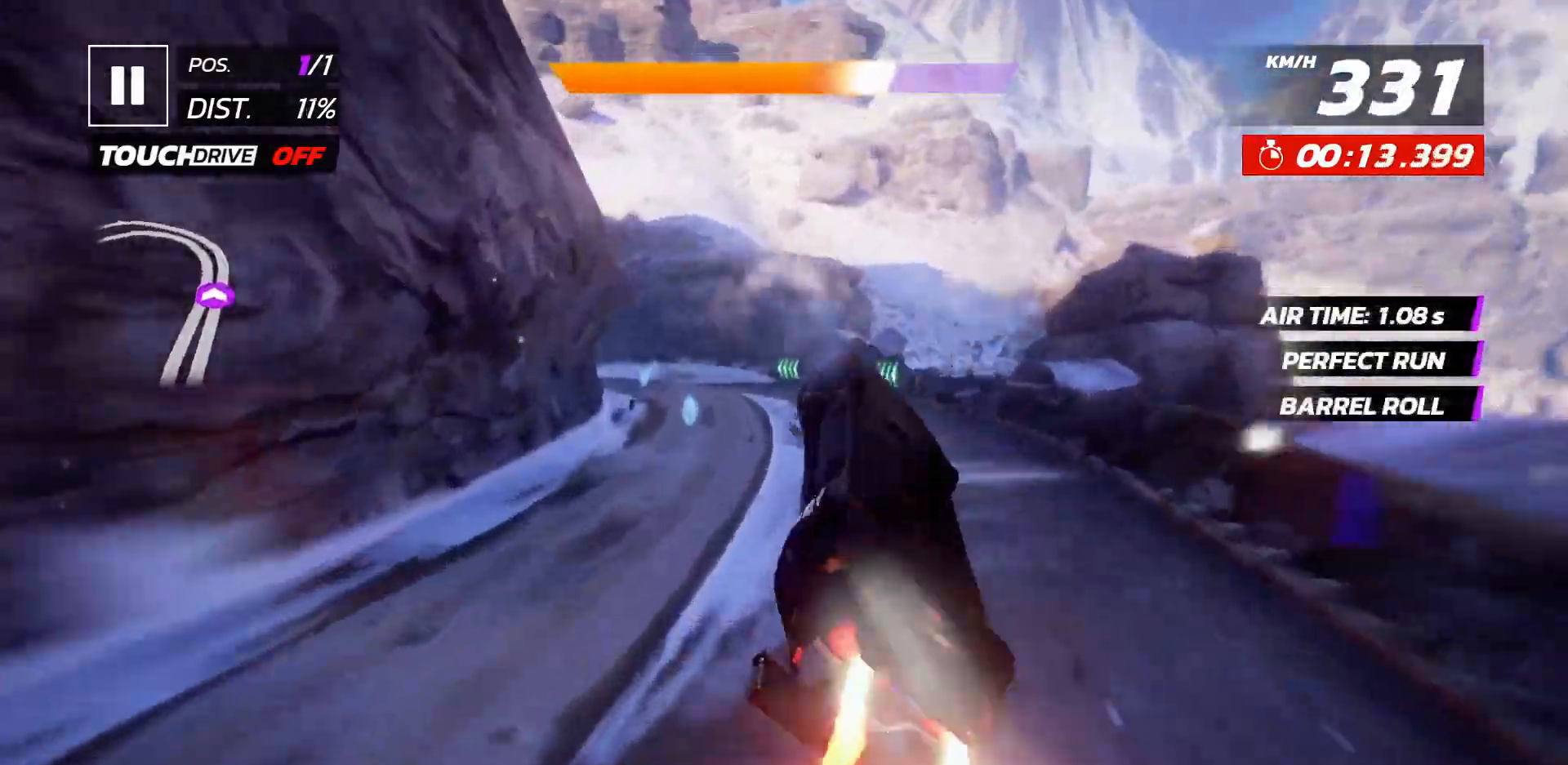
{"buttons": ["DPAD_LEFT"]}
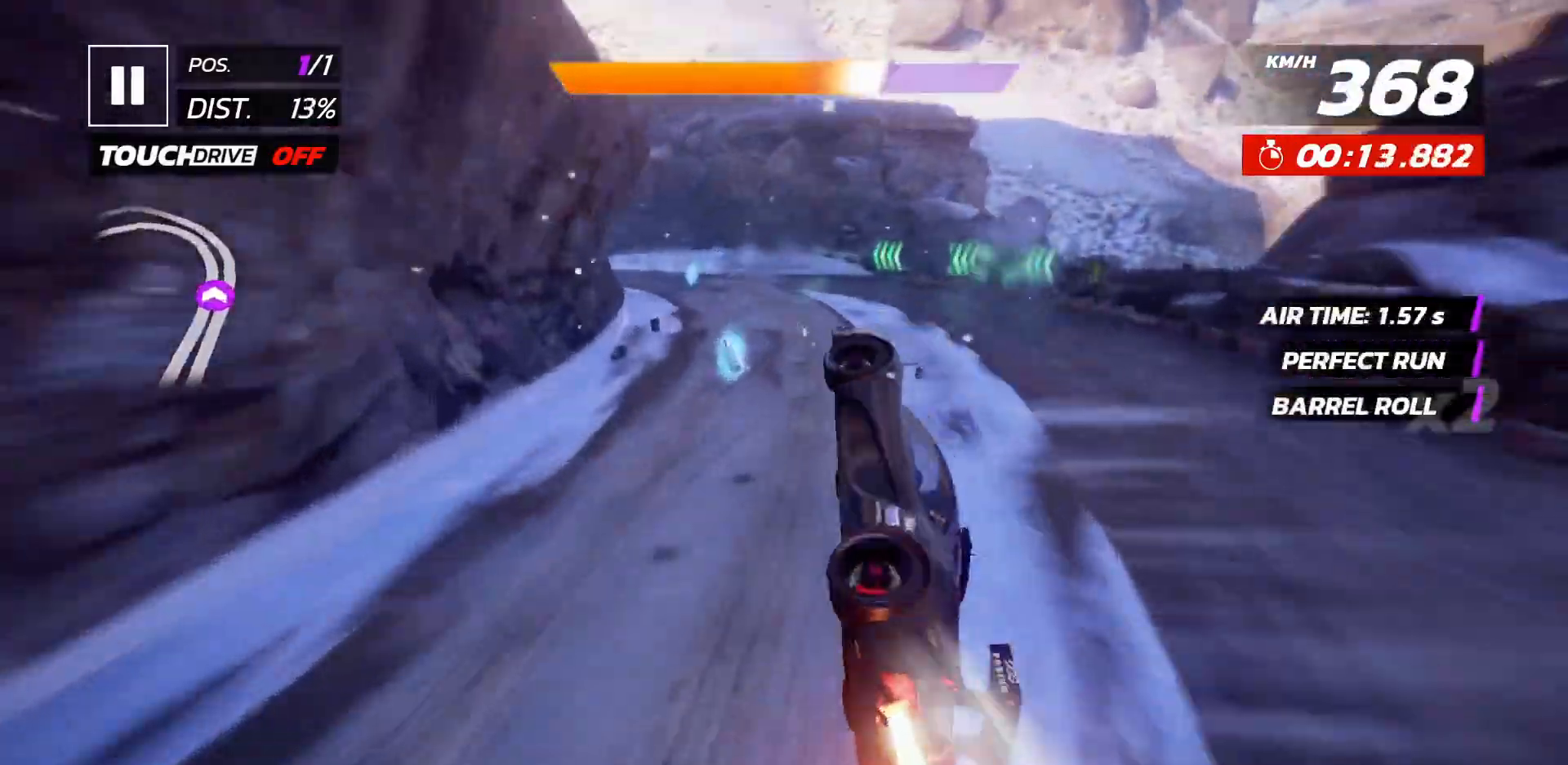
{"buttons": ["X", "DPAD_LEFT"], "events": [[17, "DPAD_LEFT", "up"], [117, "DPAD_LEFT", "down"], [417, "X", "down"]]}
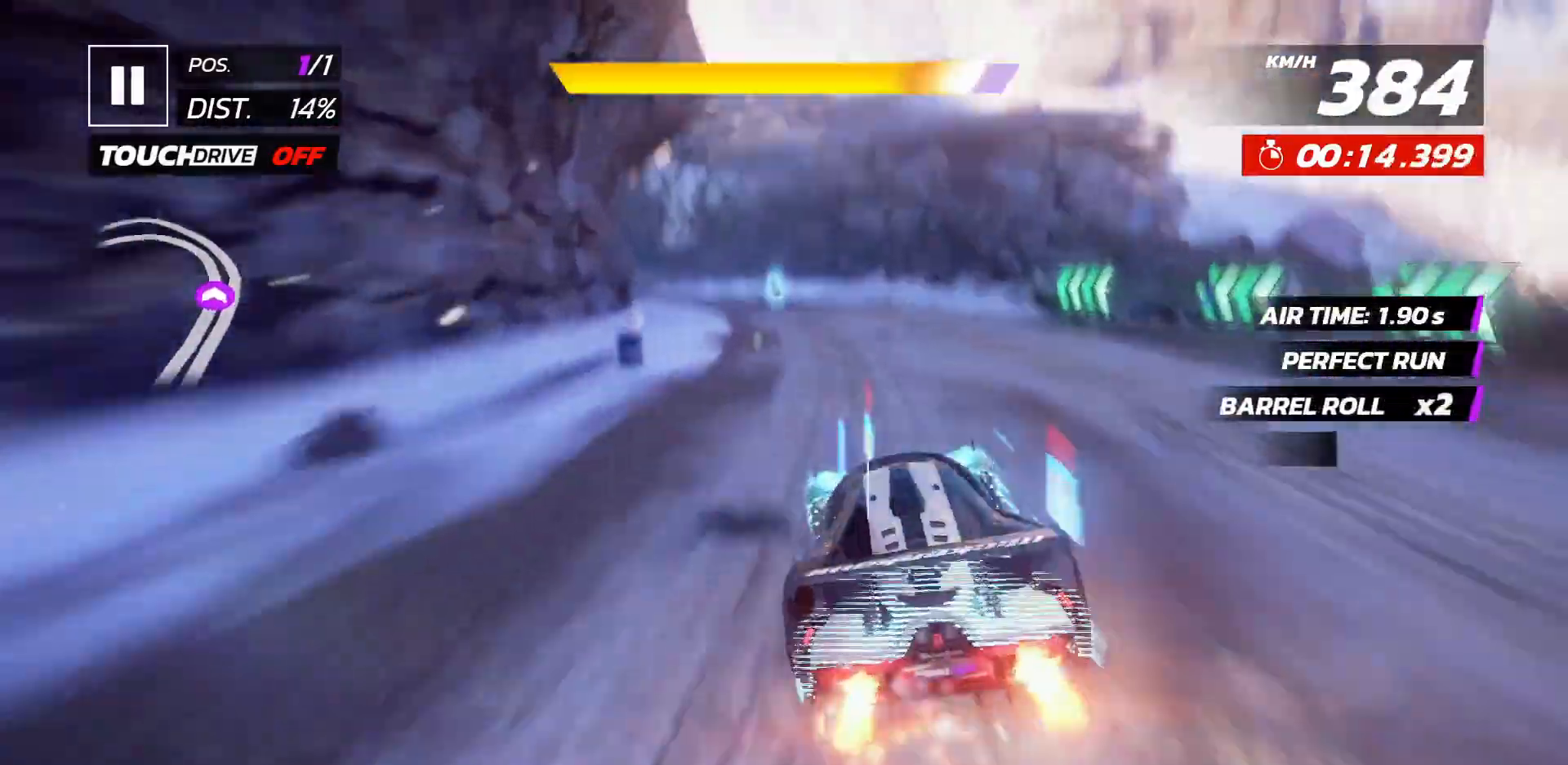
{"buttons": ["DPAD_LEFT"], "events": [[83, "X", "up"]]}
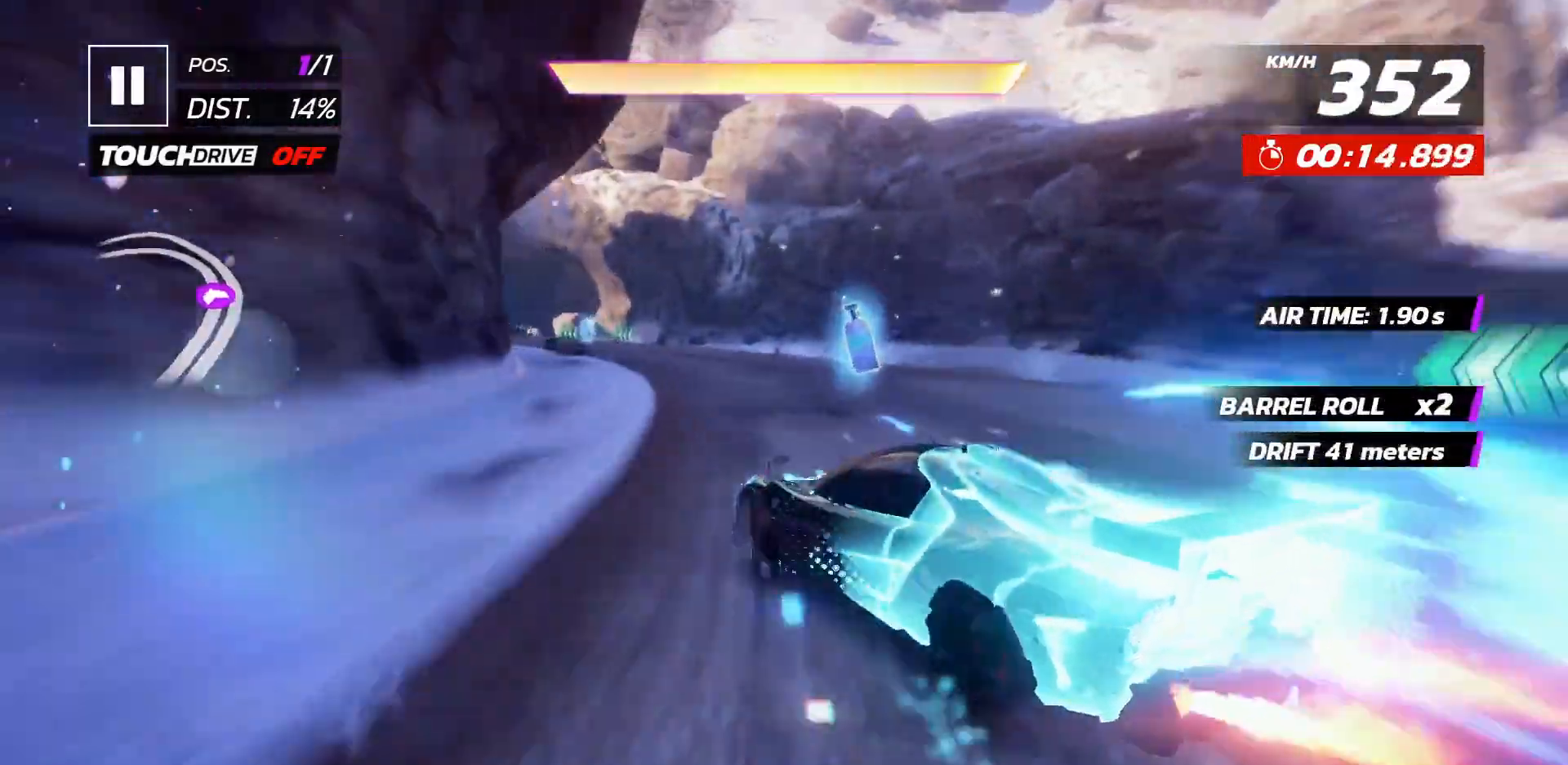
{"buttons": [], "events": [[183, "DPAD_LEFT", "up"]]}
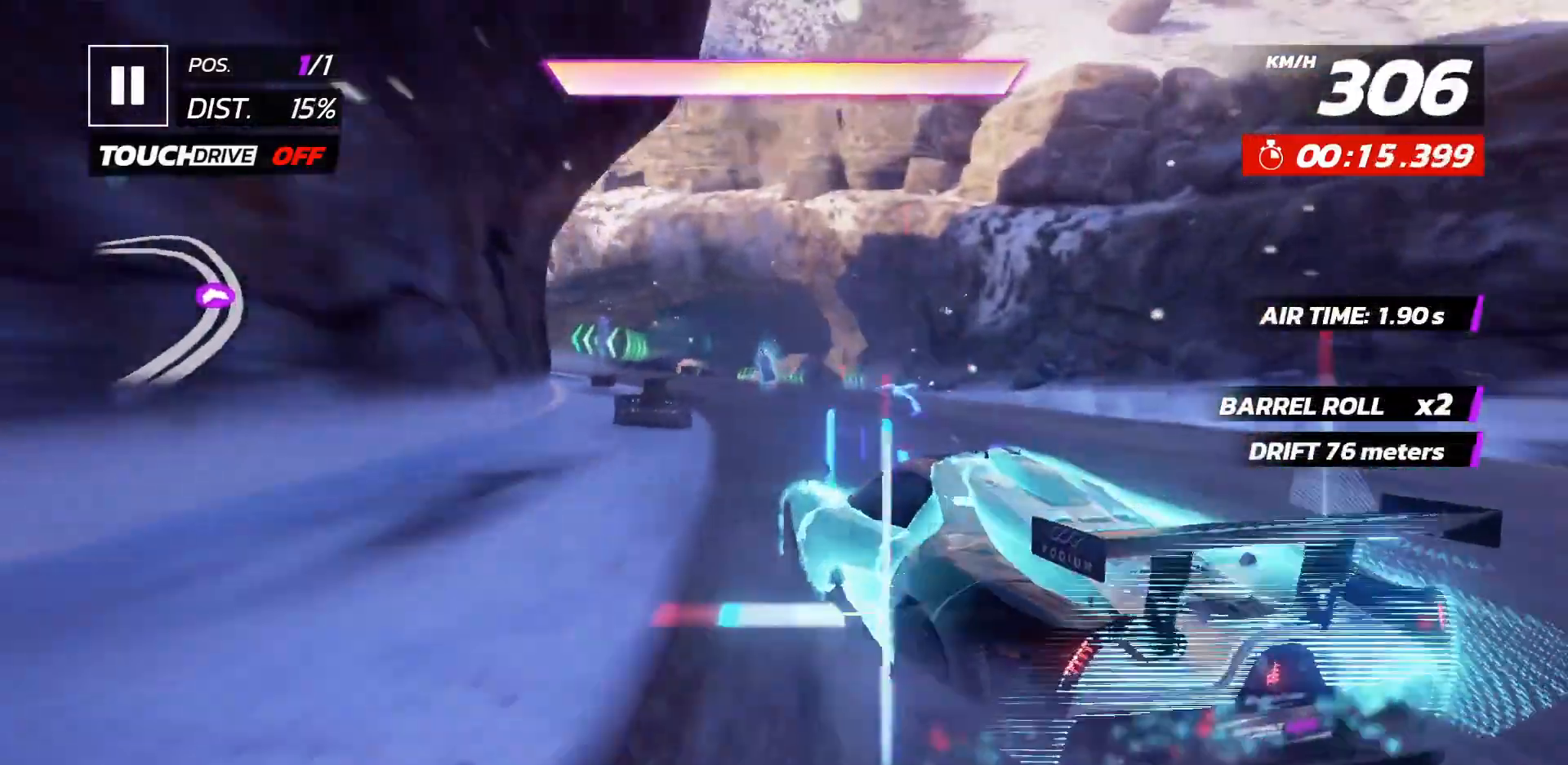
{"buttons": ["DPAD_LEFT"], "events": [[150, "DPAD_LEFT", "down"], [167, "A", "down"], [233, "A", "up"], [333, "A", "down"], [417, "A", "up"]]}
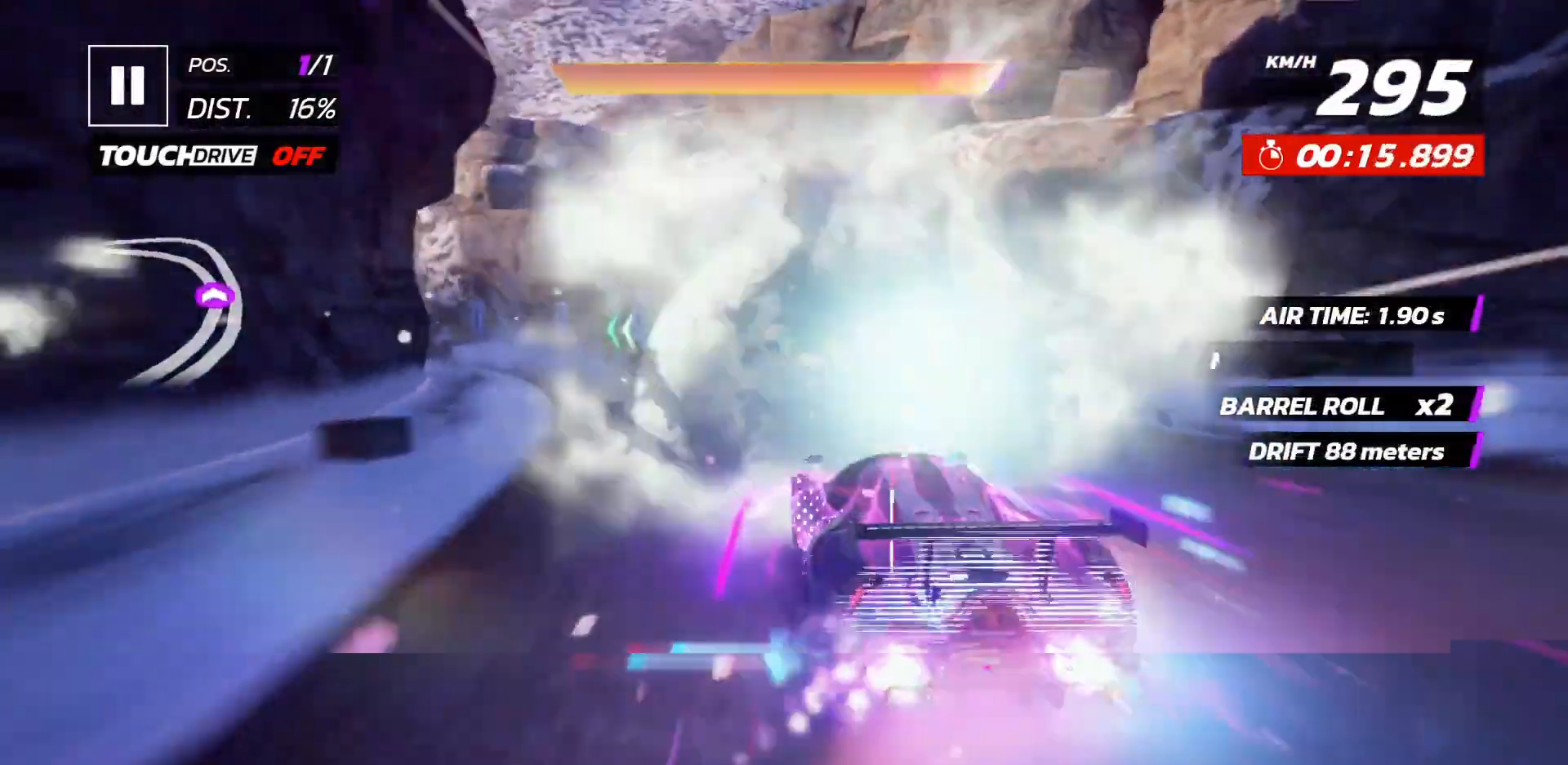
{"buttons": ["DPAD_LEFT"], "events": [[83, "DPAD_LEFT", "up"], [183, "DPAD_LEFT", "down"]]}
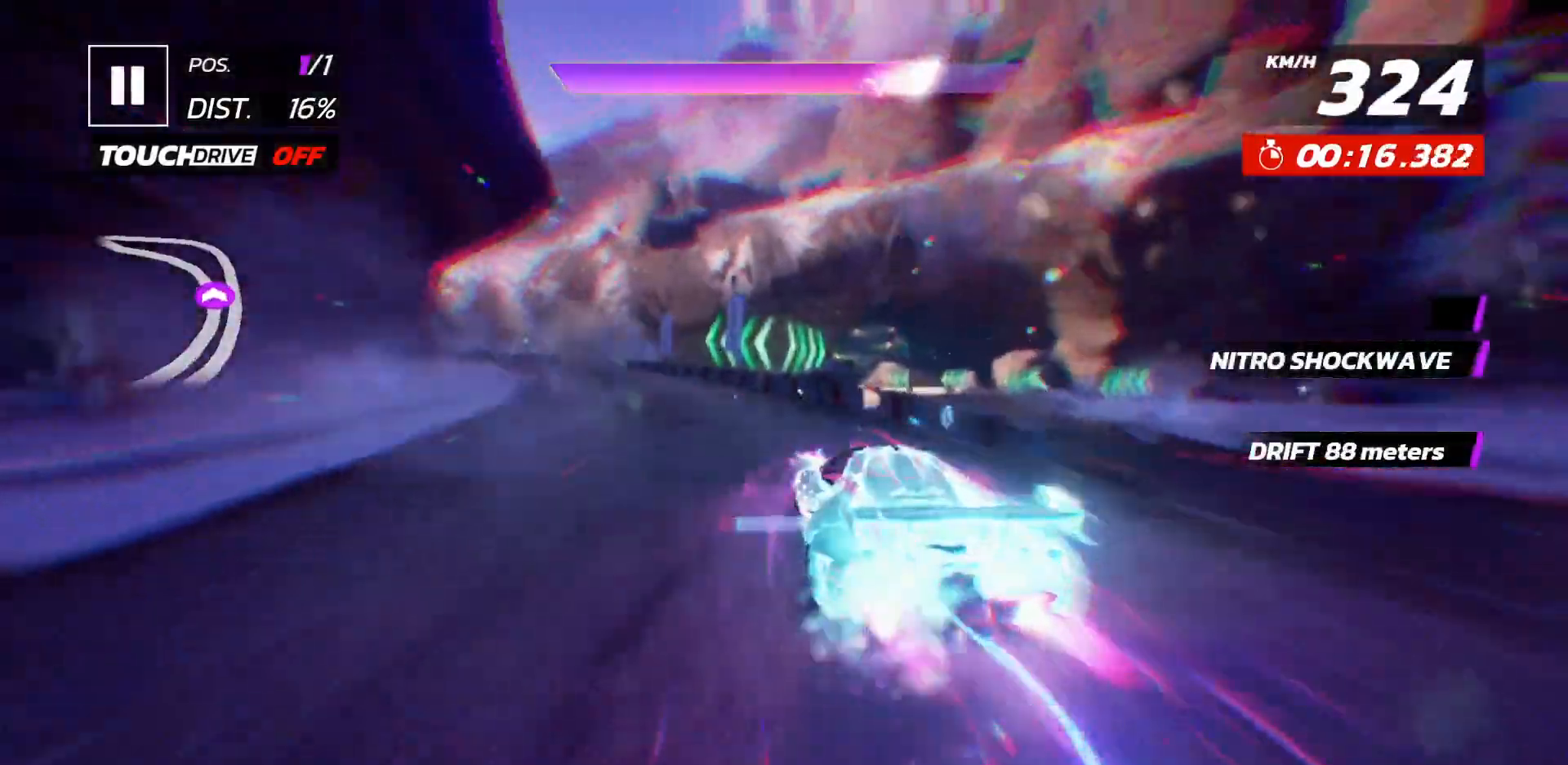
{"buttons": [], "events": [[33, "DPAD_LEFT", "up"], [117, "DPAD_LEFT", "down"], [217, "DPAD_LEFT", "up"]]}
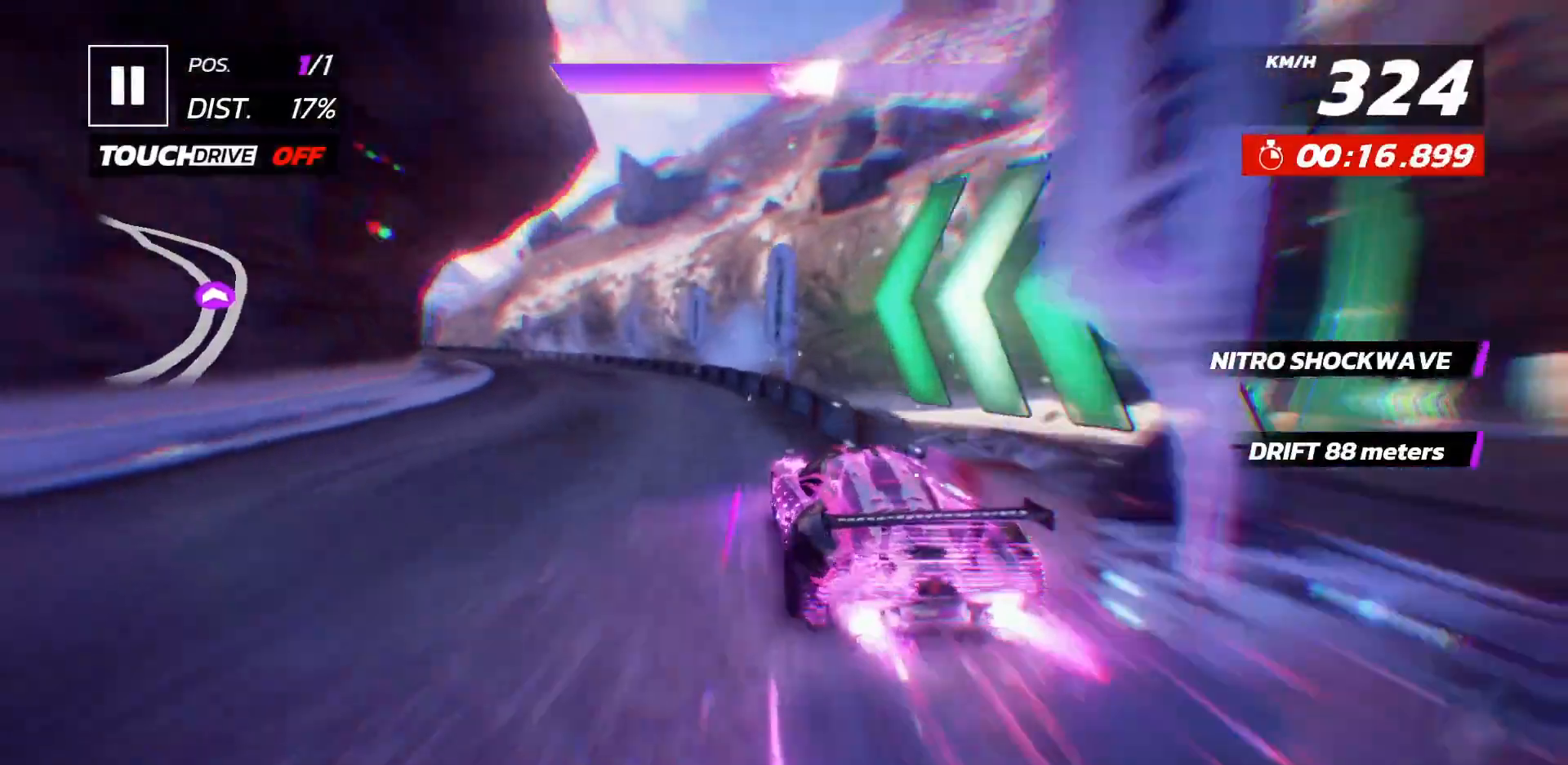
{"buttons": [], "events": [[133, "X", "down"], [217, "X", "up"], [367, "A", "down"], [450, "A", "up"]]}
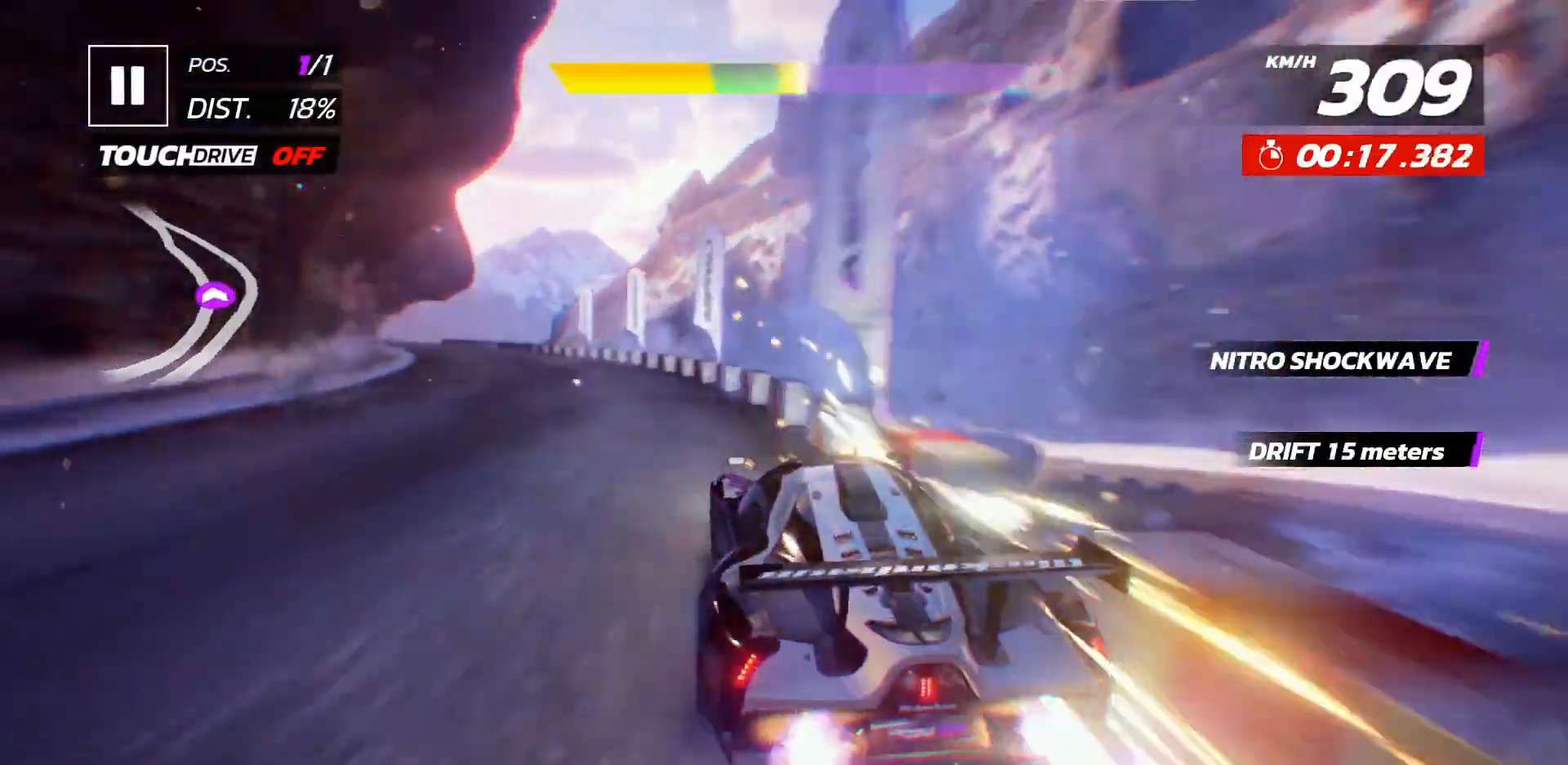
{"buttons": ["X"], "events": [[483, "X", "down"]]}
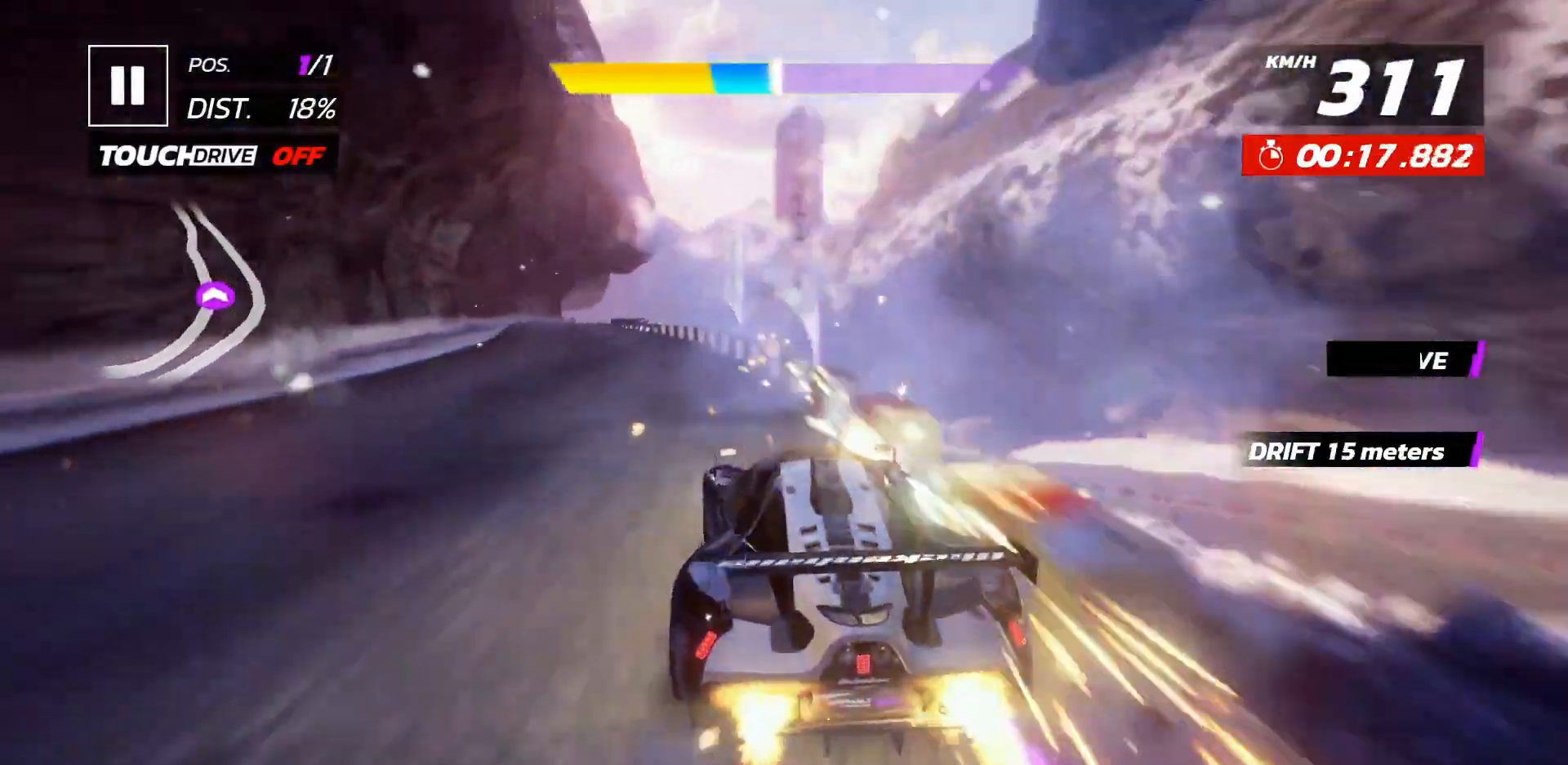
{"buttons": [], "events": [[67, "X", "up"], [233, "A", "down"], [333, "A", "up"]]}